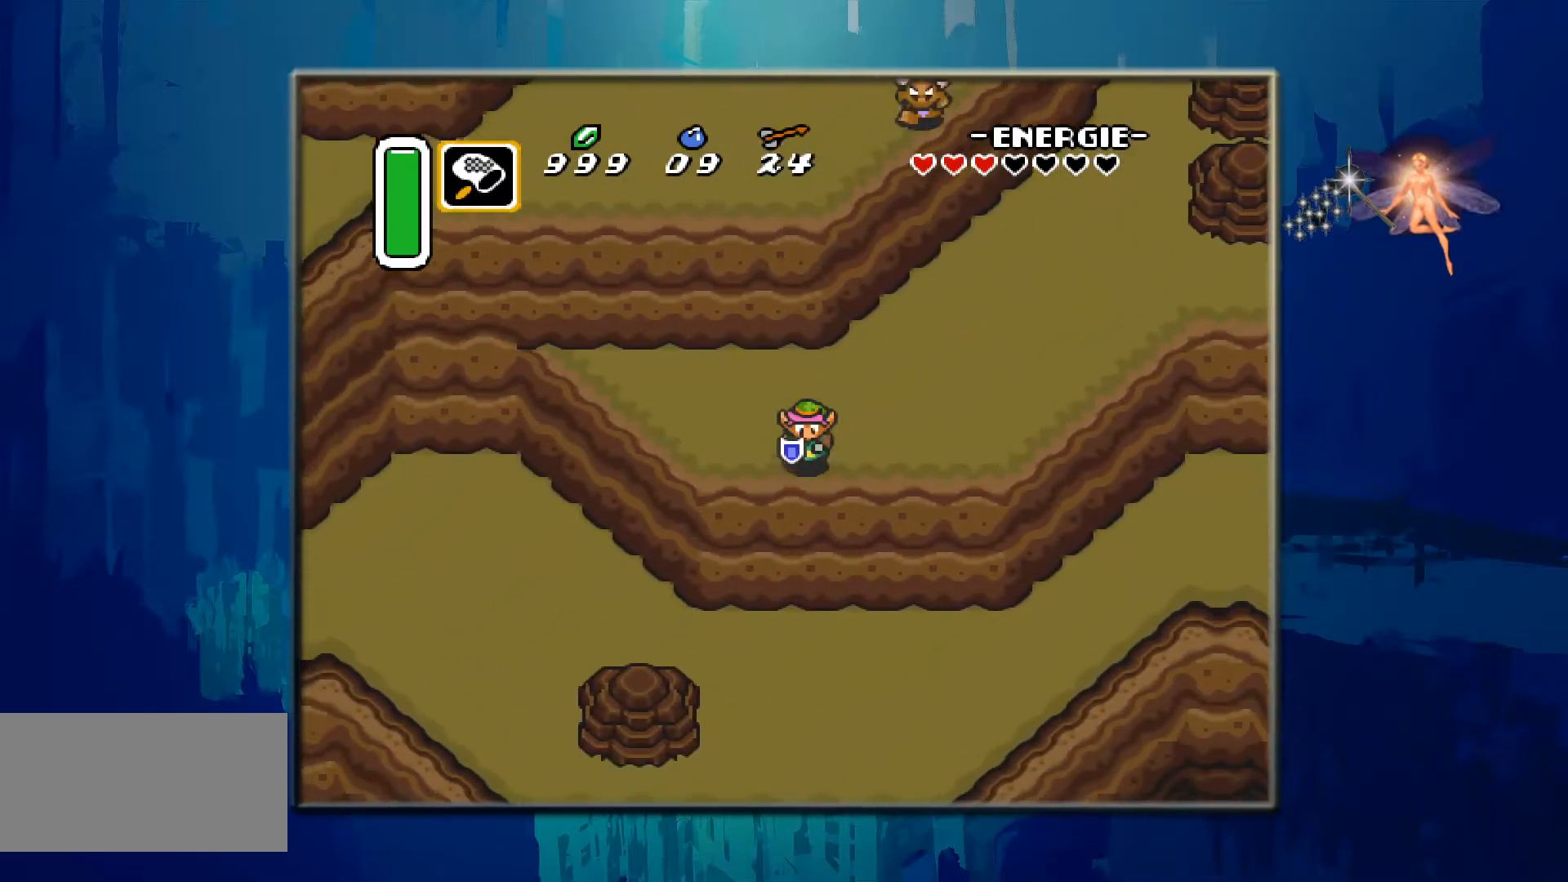
Gameplay with a controller (Nintendo layout); each line is a JSON object with the inputs held at the frame after it. "events" lists button and stick changes between this image and that frame as [ms after this image, input, new state], when the widget could be followed in between. Not read: L3 R3.
{"buttons": ["DPAD_DOWN"], "events": []}
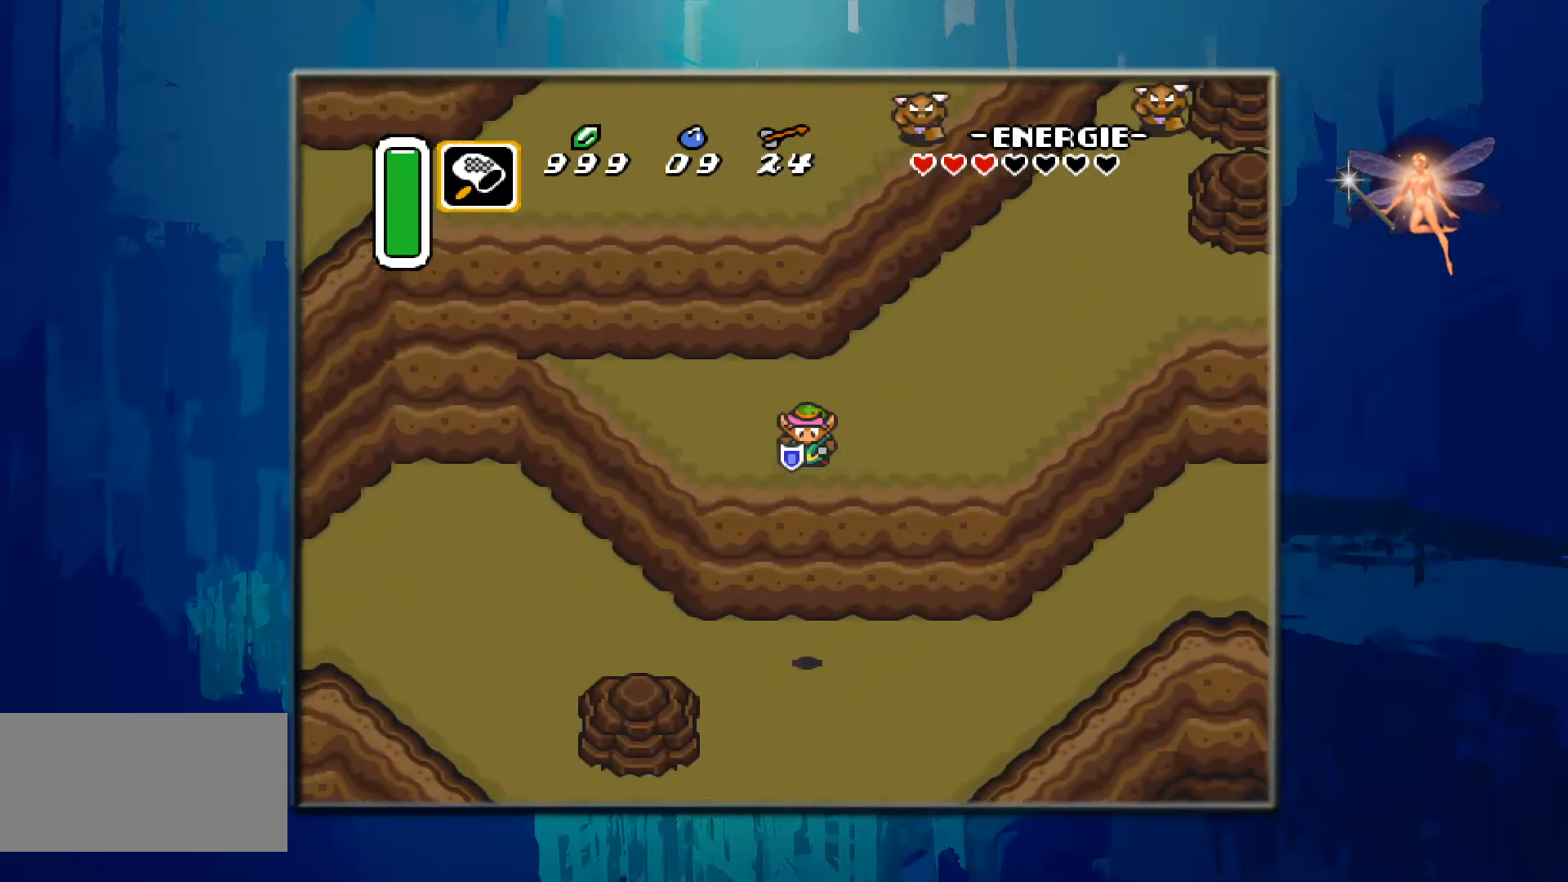
{"buttons": ["DPAD_LEFT"], "events": [[17, "DPAD_LEFT", "down"], [133, "DPAD_DOWN", "up"]]}
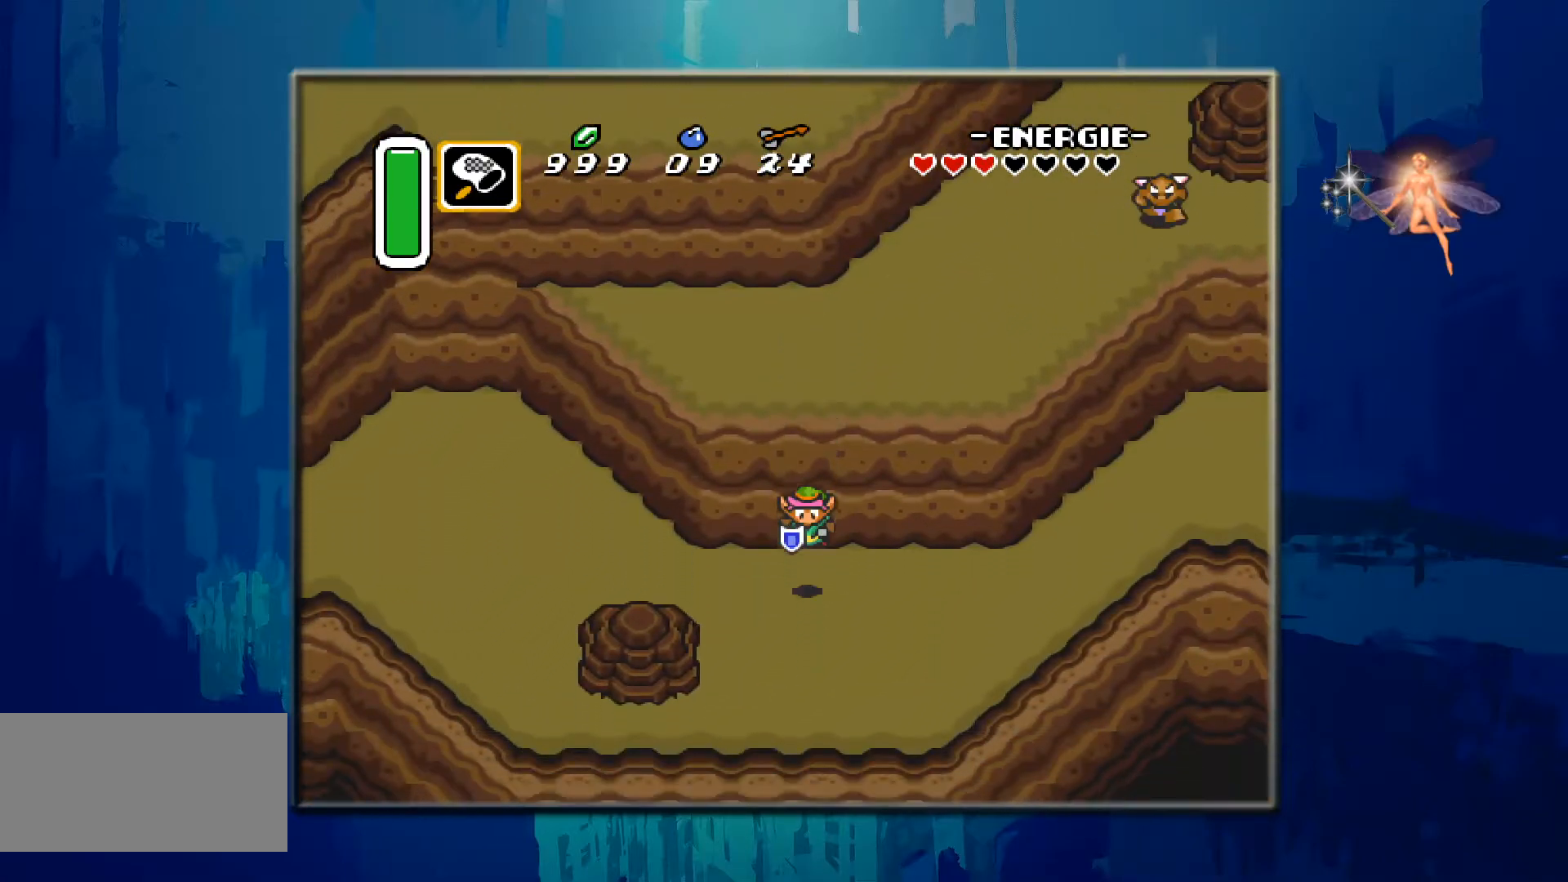
{"buttons": ["DPAD_DOWN"], "events": [[167, "DPAD_DOWN", "down"], [200, "DPAD_LEFT", "up"], [400, "DPAD_LEFT", "down"], [450, "DPAD_LEFT", "up"]]}
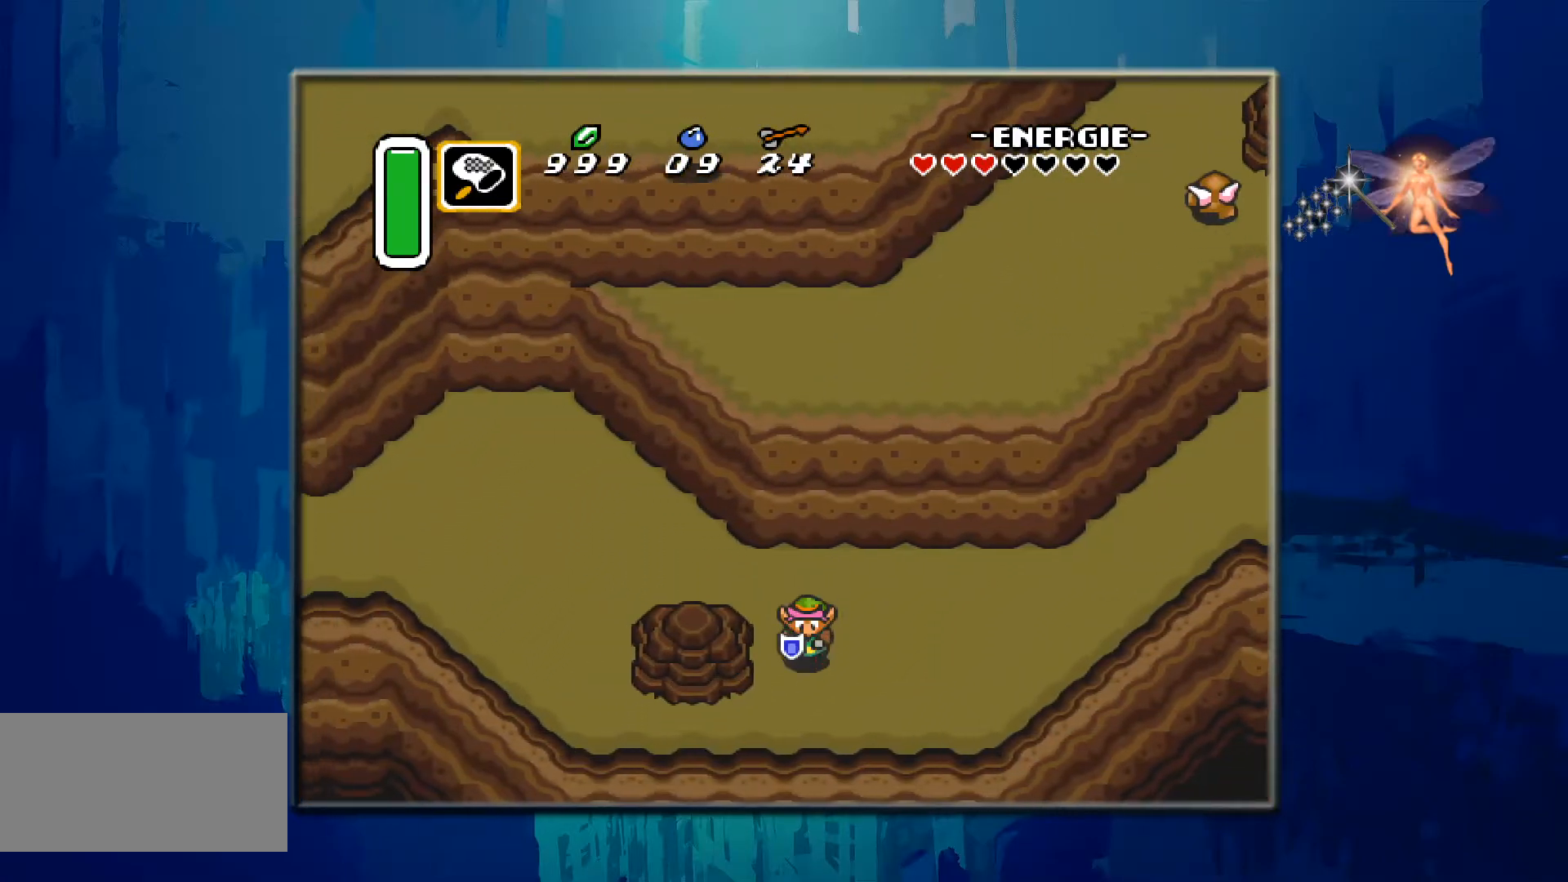
{"buttons": ["DPAD_LEFT"], "events": [[117, "DPAD_LEFT", "down"], [250, "DPAD_DOWN", "up"]]}
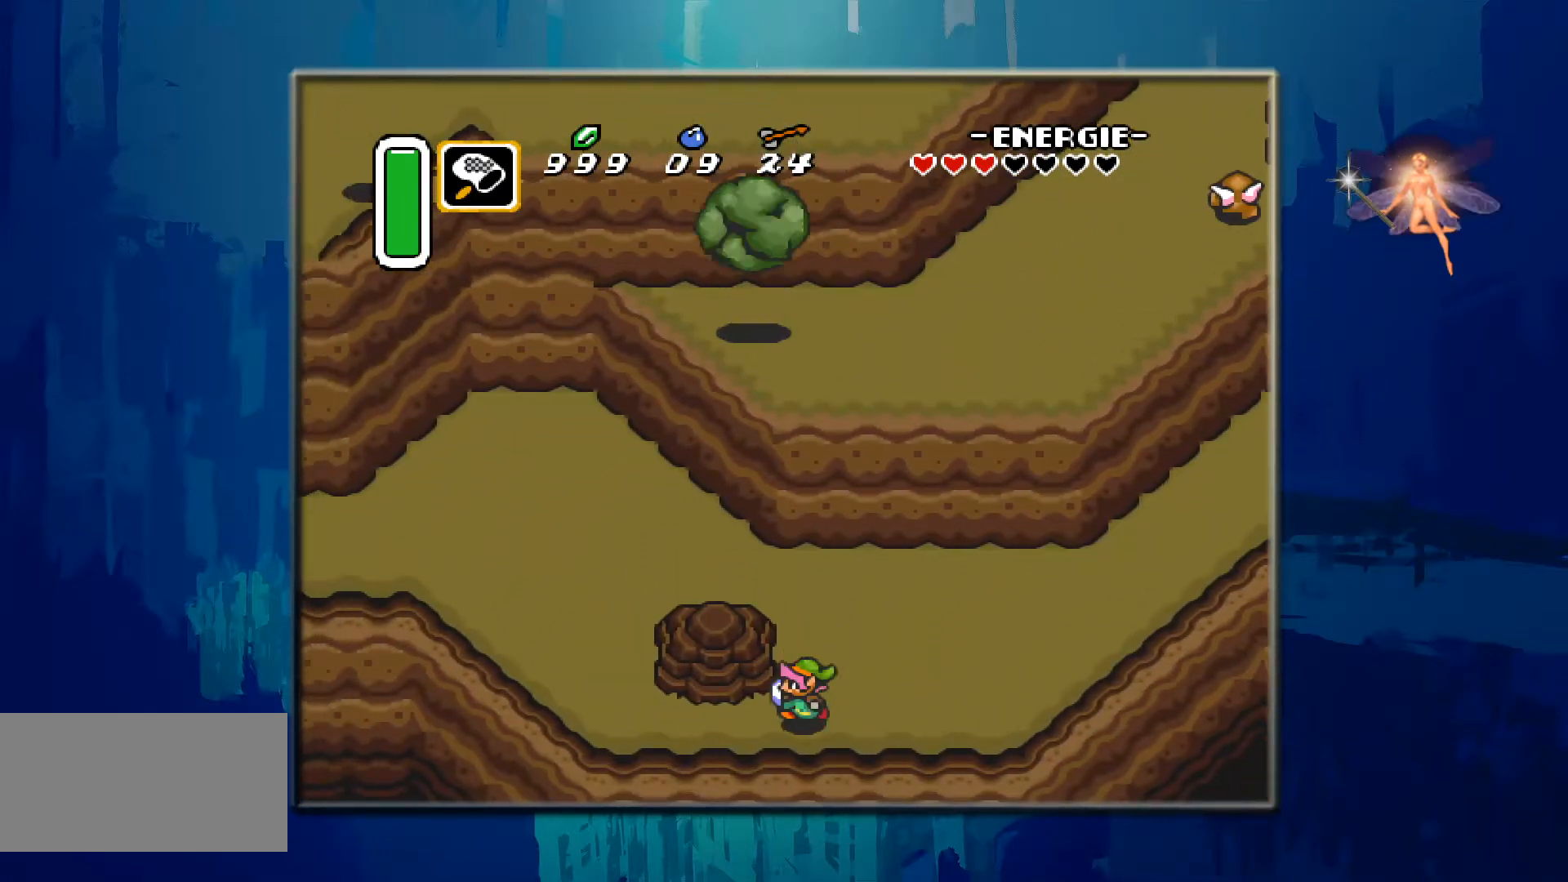
{"buttons": ["DPAD_RIGHT"], "events": [[300, "DPAD_LEFT", "up"], [383, "DPAD_RIGHT", "down"]]}
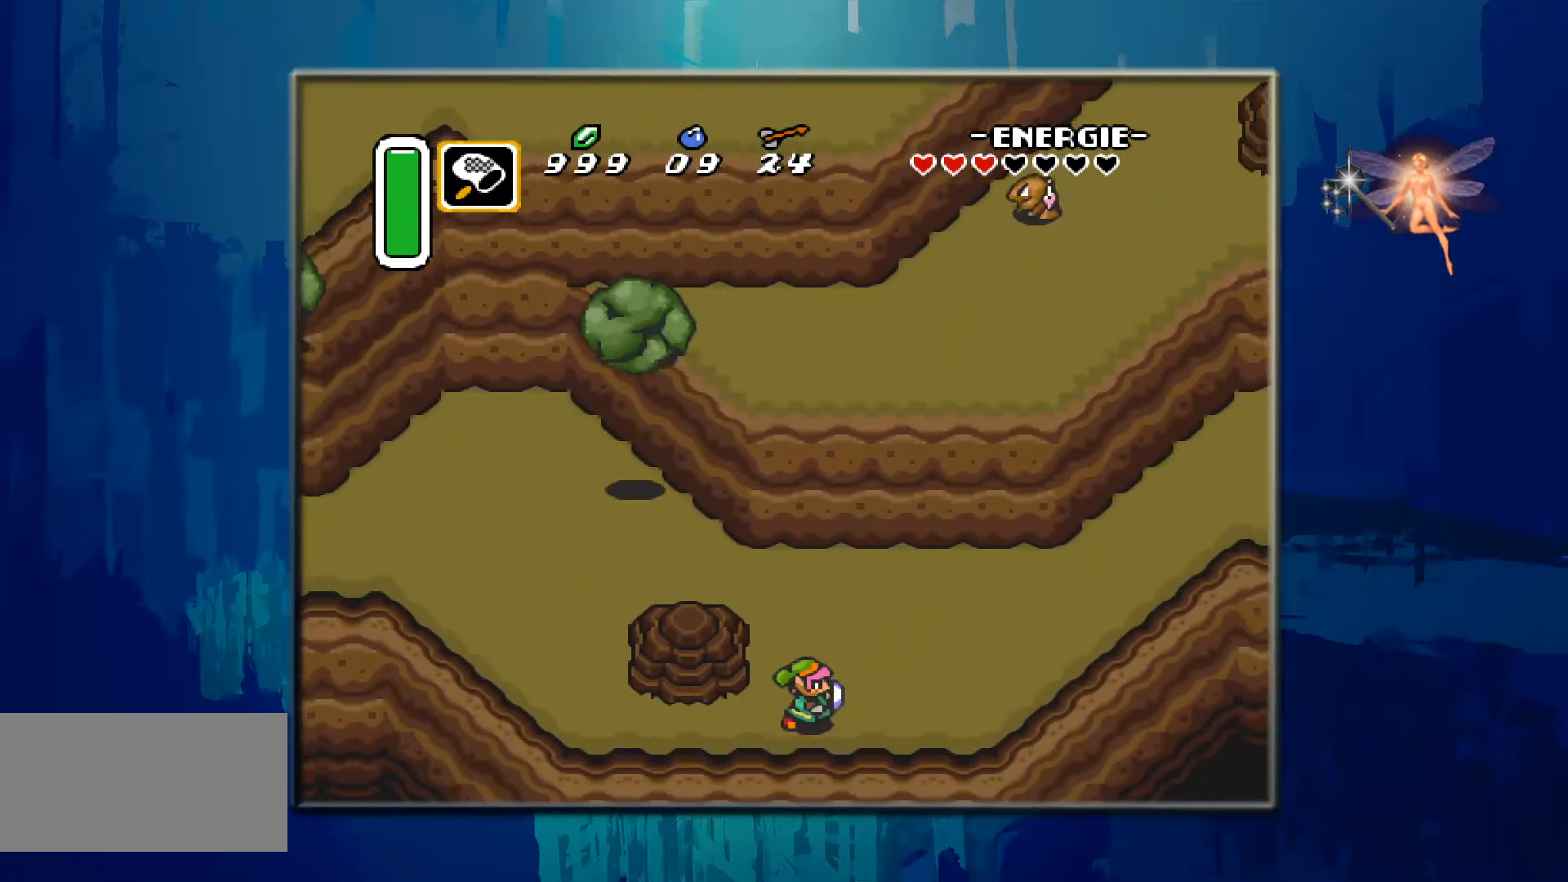
{"buttons": ["DPAD_UP"], "events": [[83, "DPAD_RIGHT", "up"], [83, "DPAD_UP", "down"]]}
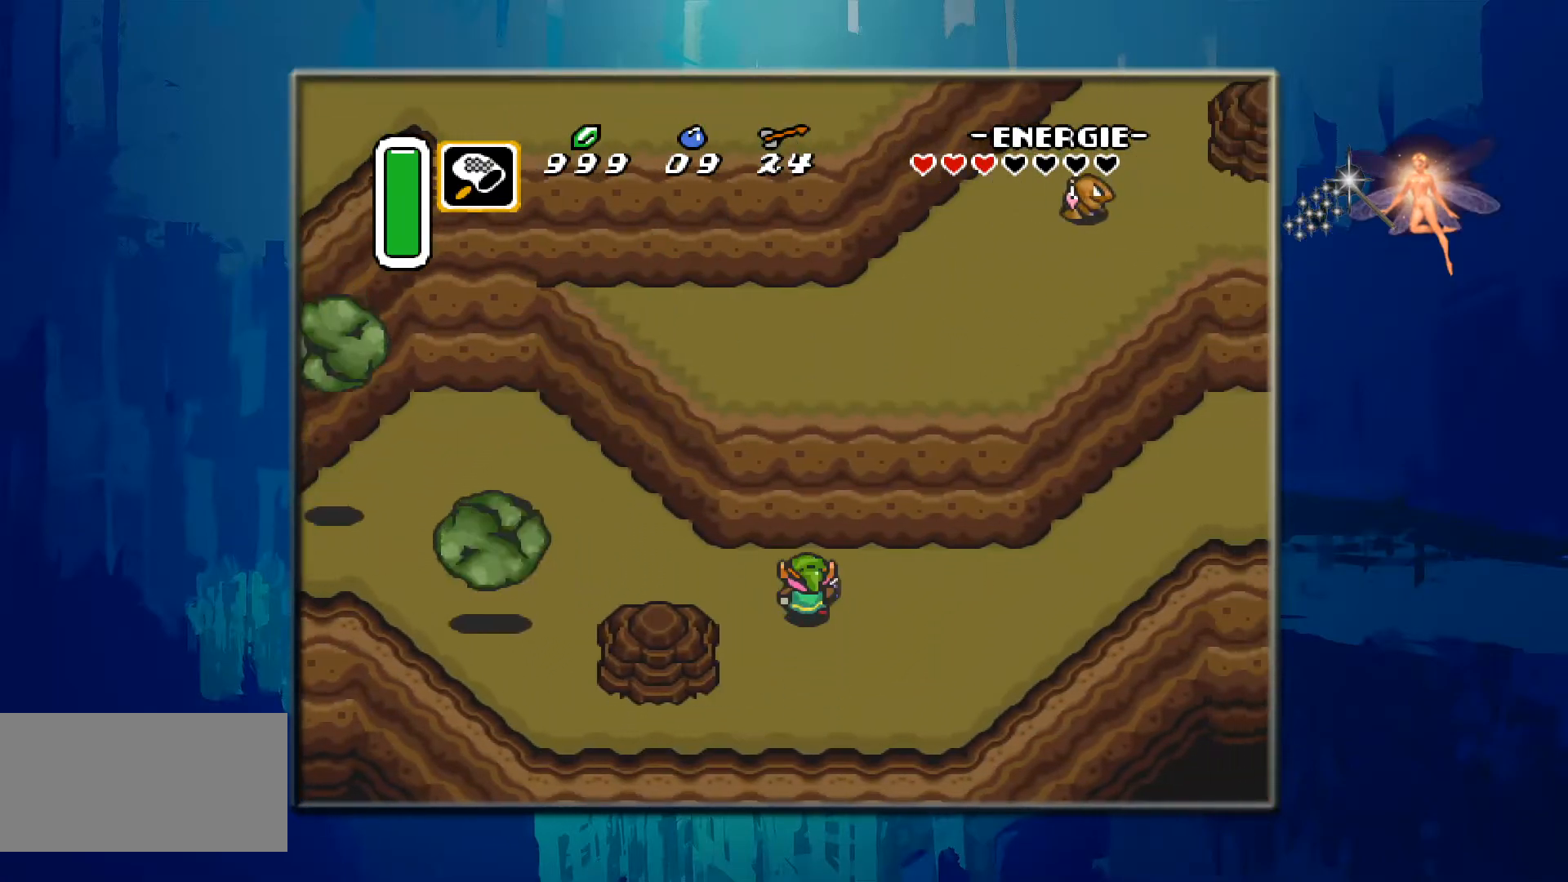
{"buttons": ["DPAD_LEFT"], "events": [[117, "DPAD_LEFT", "down"], [150, "DPAD_UP", "up"], [167, "DPAD_UP", "down"], [250, "DPAD_UP", "up"]]}
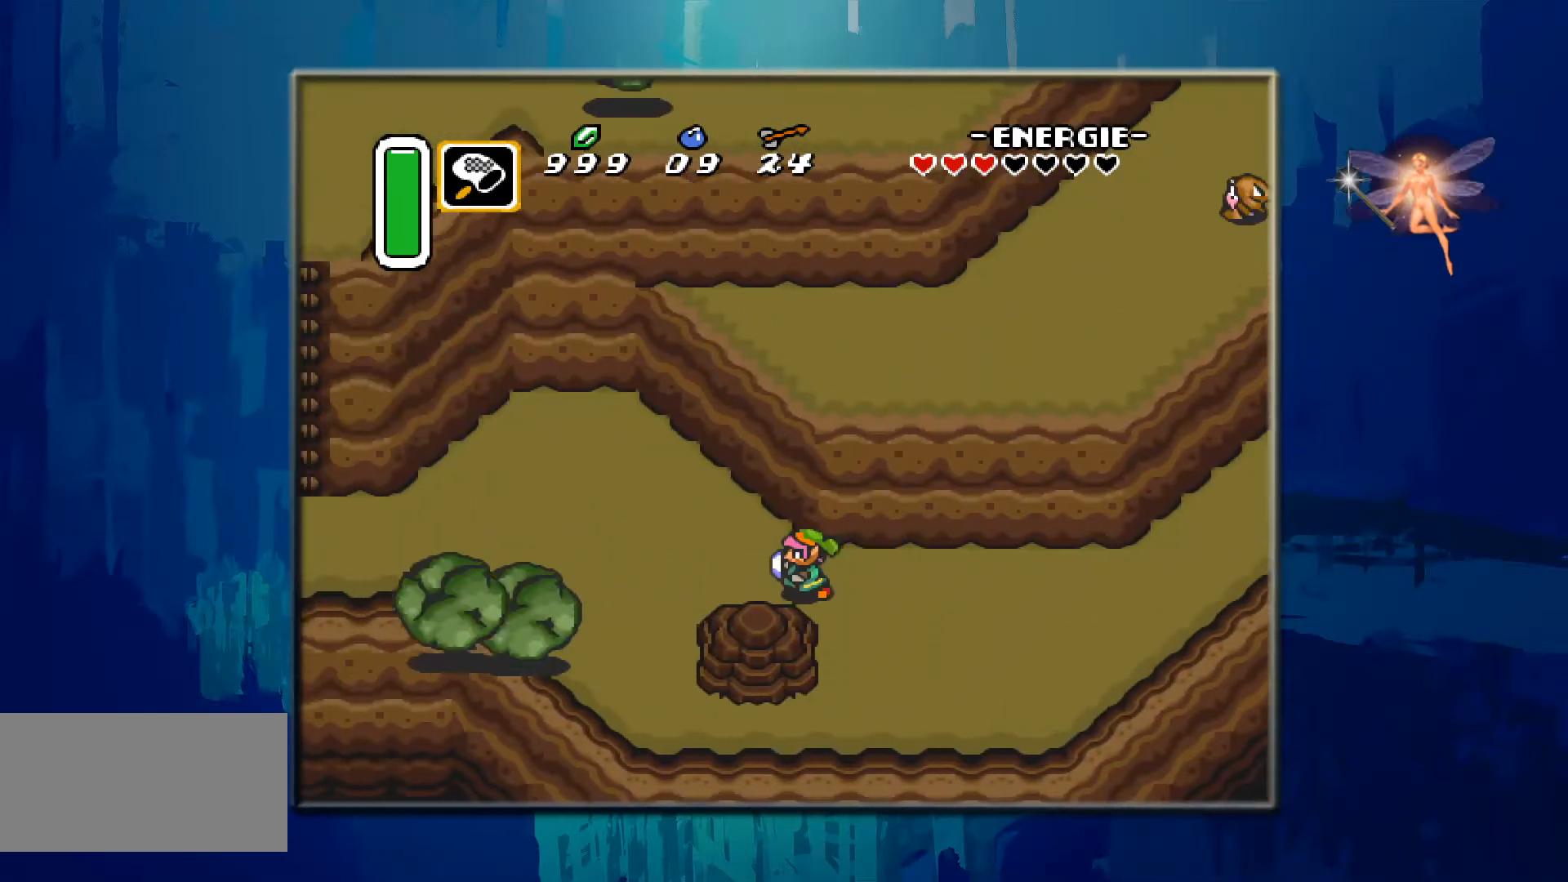
{"buttons": ["DPAD_UP", "DPAD_LEFT"], "events": [[183, "DPAD_UP", "down"]]}
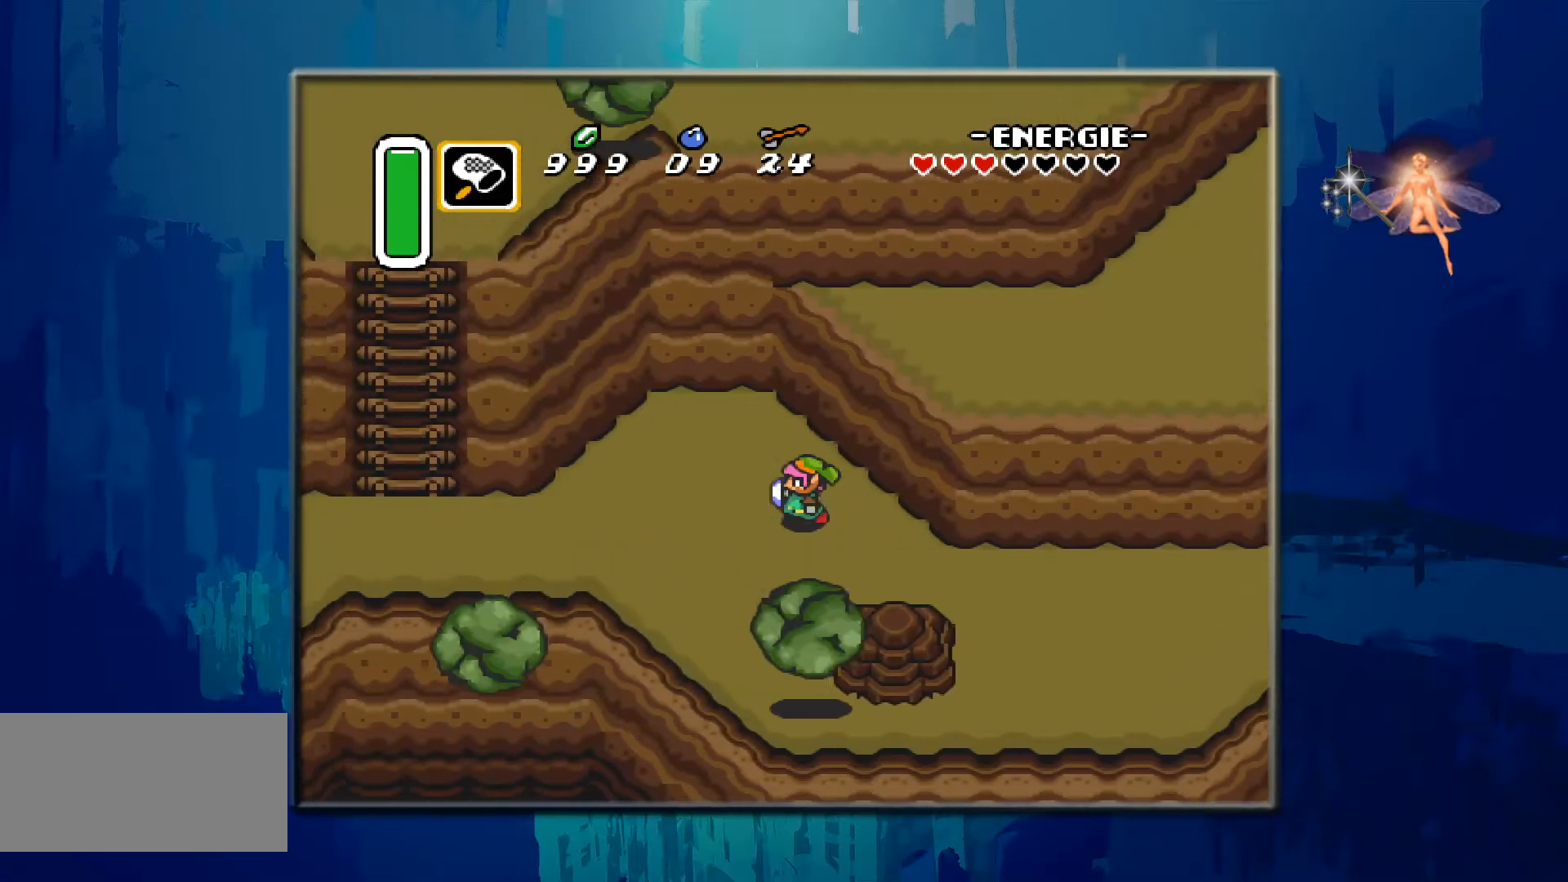
{"buttons": ["DPAD_LEFT"], "events": [[50, "DPAD_UP", "up"]]}
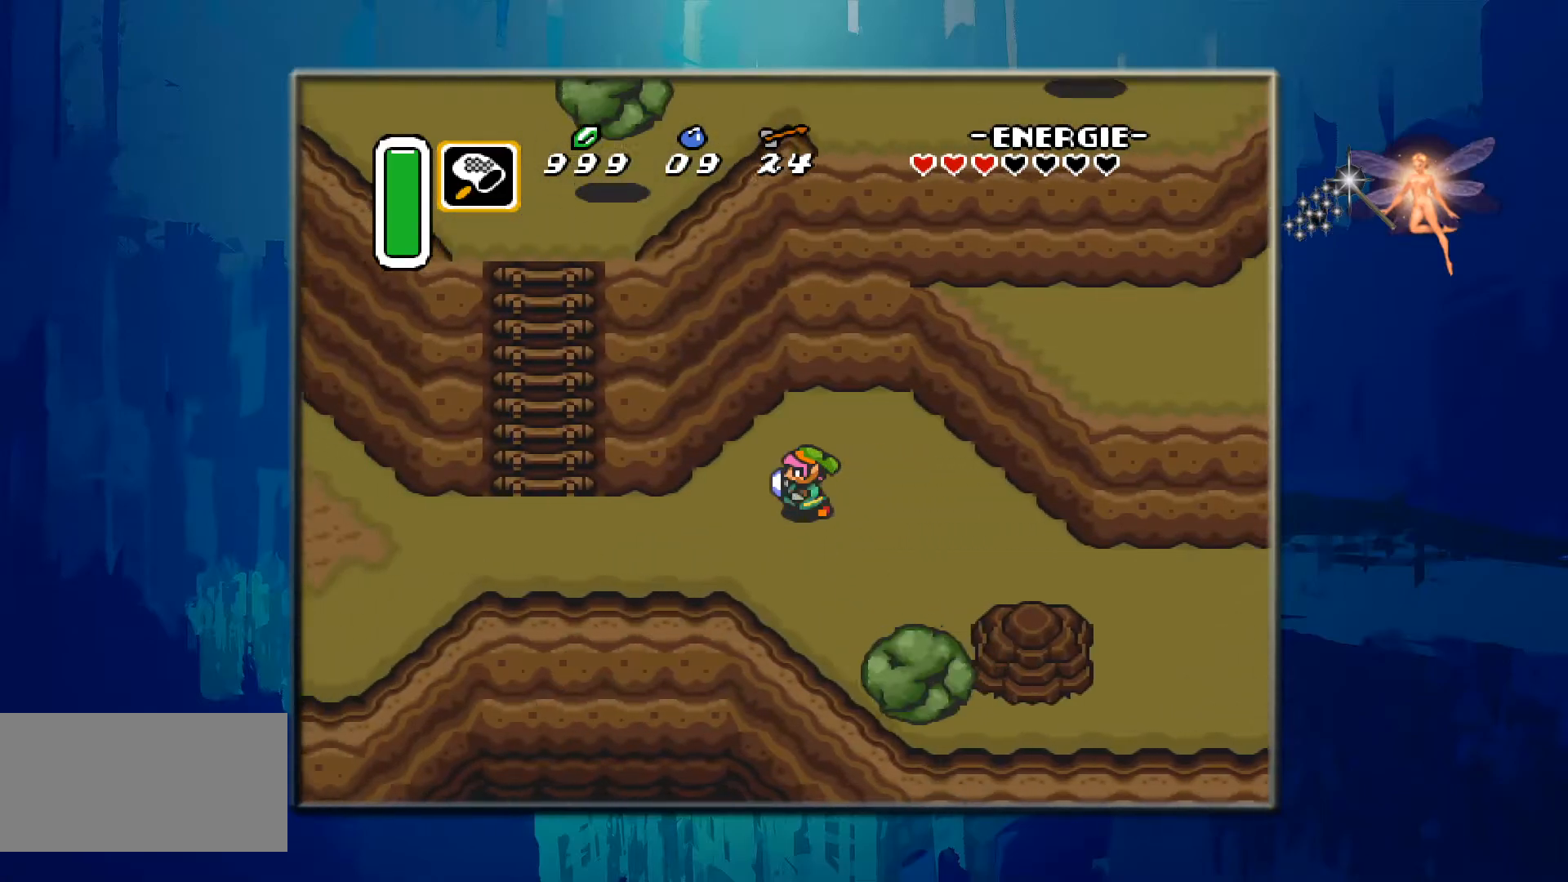
{"buttons": [], "events": [[183, "DPAD_DOWN", "down"], [183, "DPAD_LEFT", "up"], [267, "DPAD_LEFT", "down"], [317, "DPAD_DOWN", "up"], [500, "DPAD_LEFT", "up"]]}
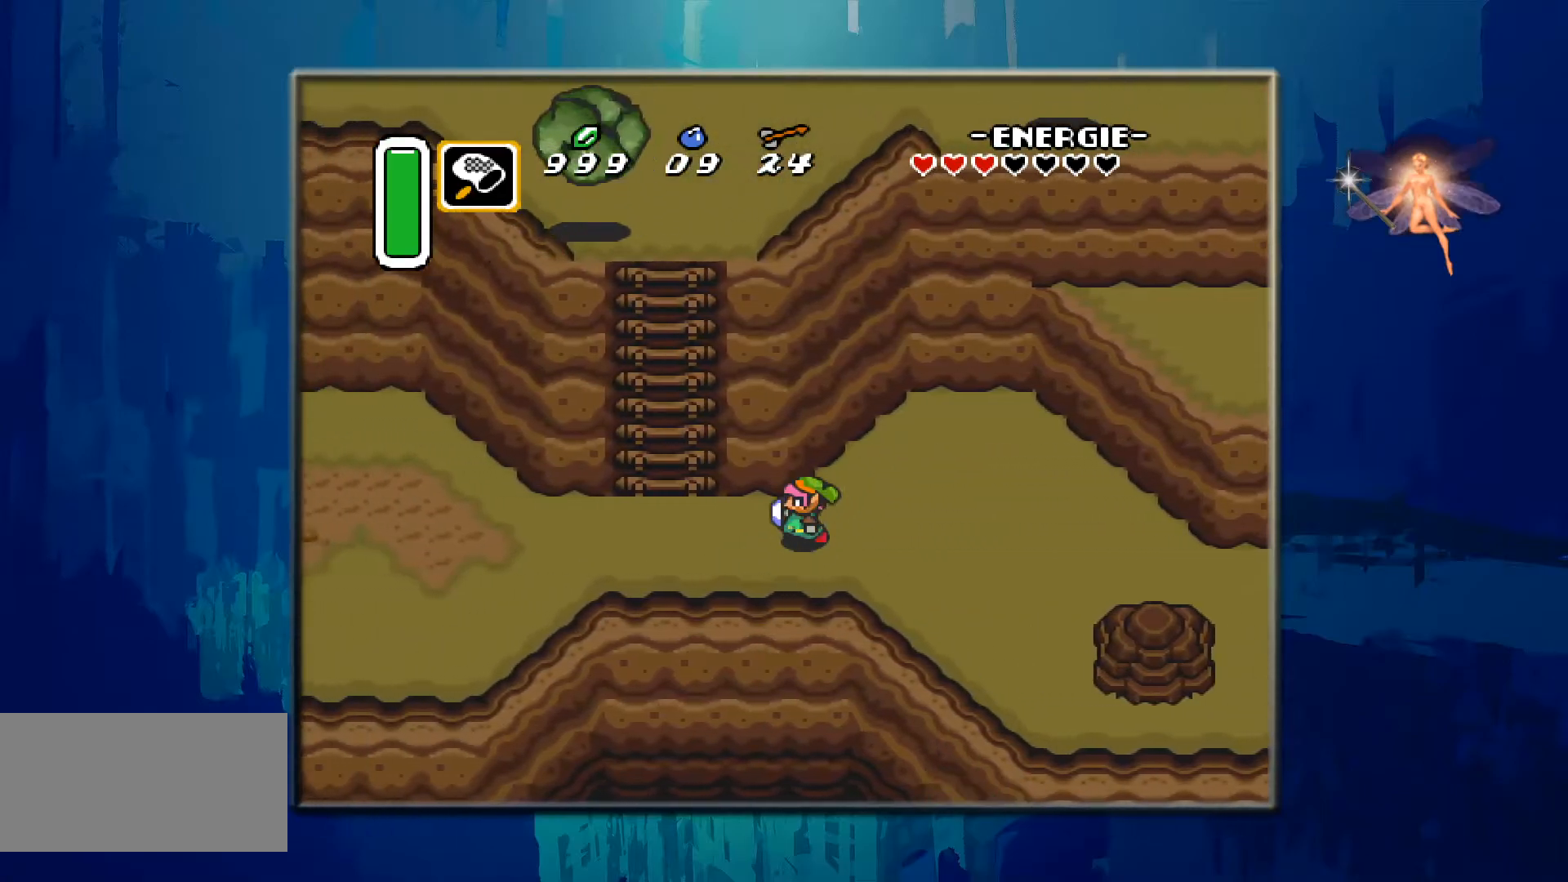
{"buttons": ["DPAD_LEFT"], "events": [[433, "DPAD_LEFT", "down"]]}
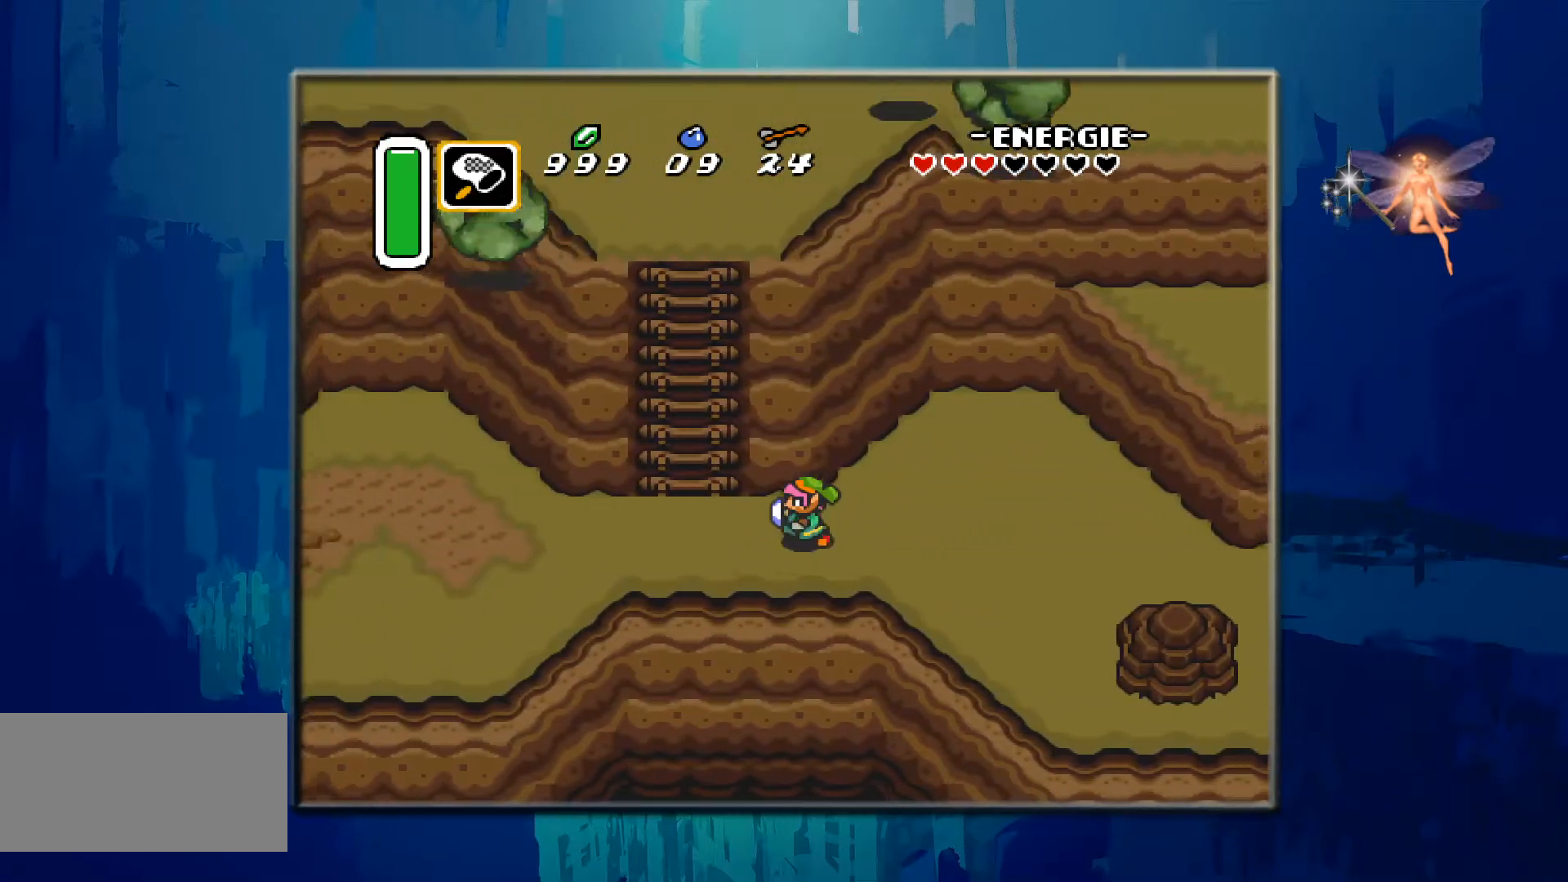
{"buttons": [], "events": [[450, "DPAD_LEFT", "up"]]}
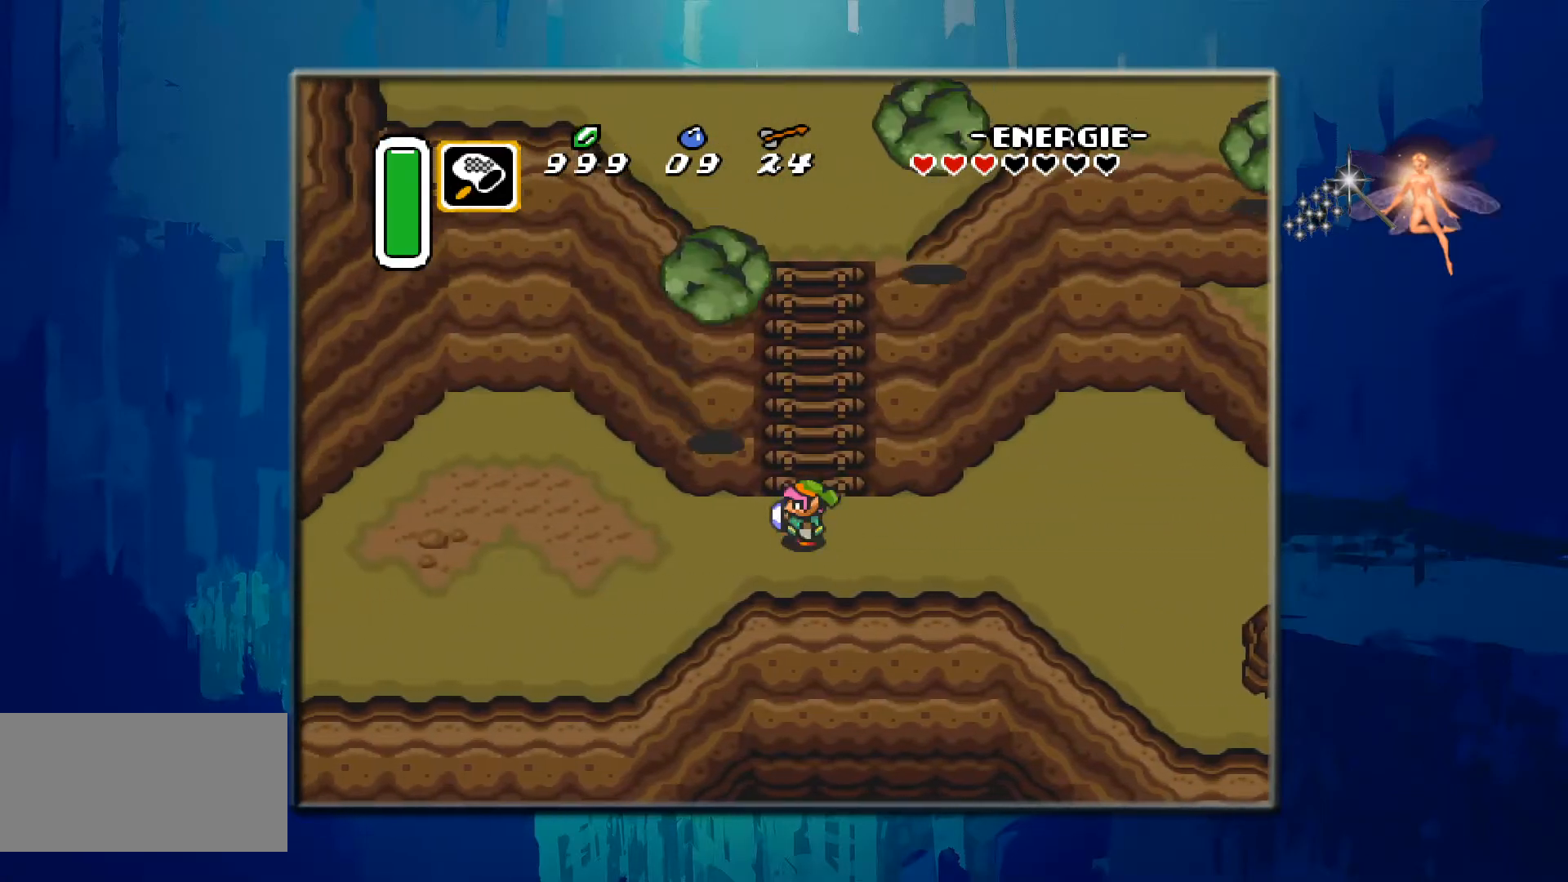
{"buttons": ["DPAD_RIGHT"], "events": [[33, "DPAD_RIGHT", "down"]]}
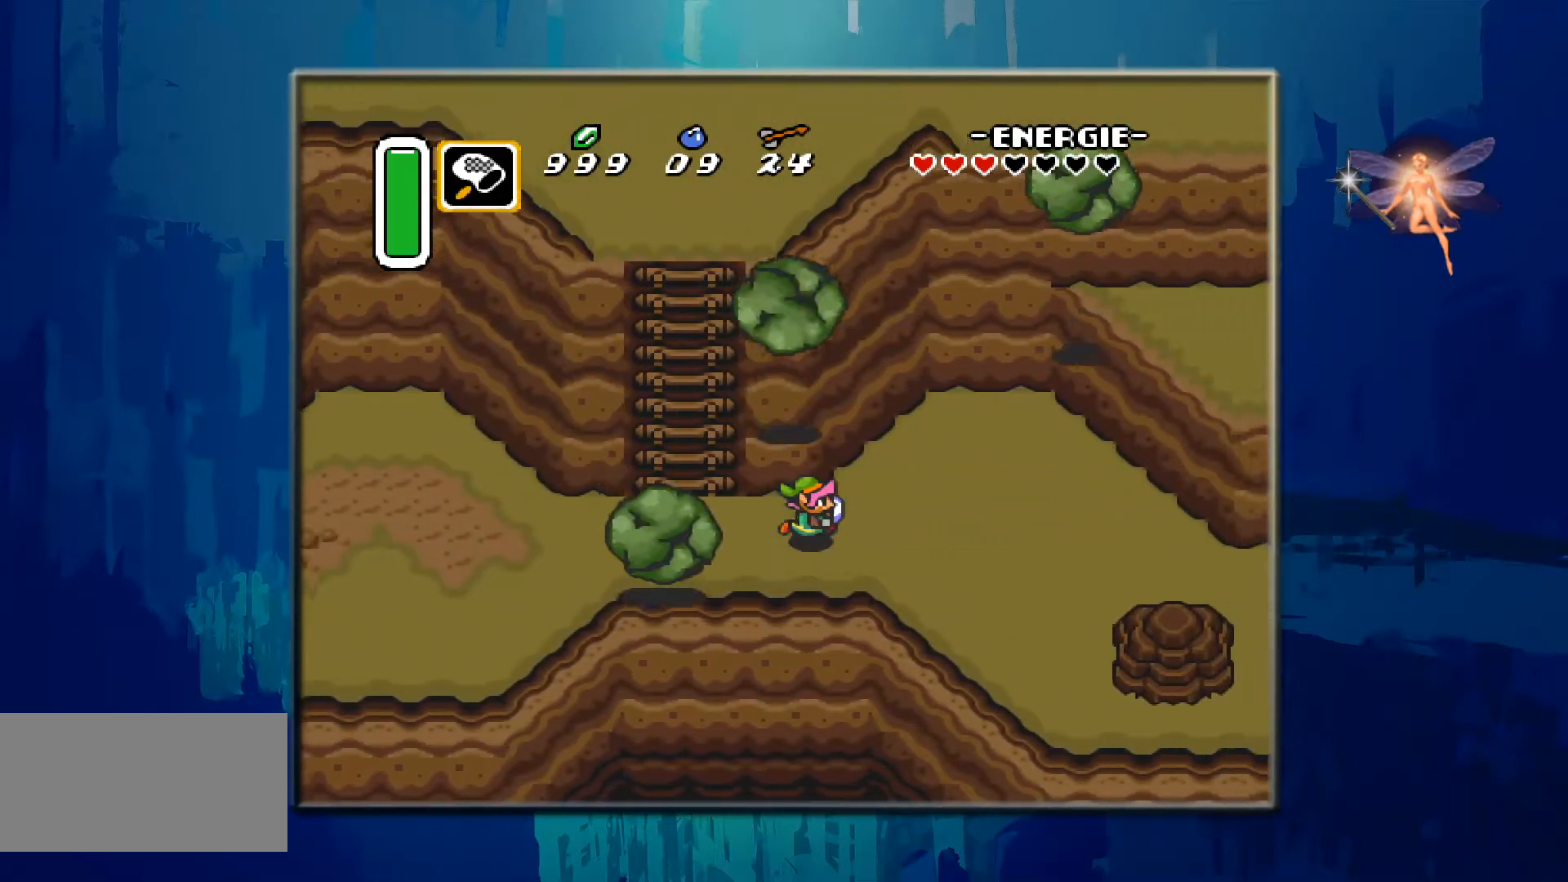
{"buttons": ["DPAD_RIGHT"], "events": [[333, "DPAD_RIGHT", "up"], [383, "DPAD_RIGHT", "down"]]}
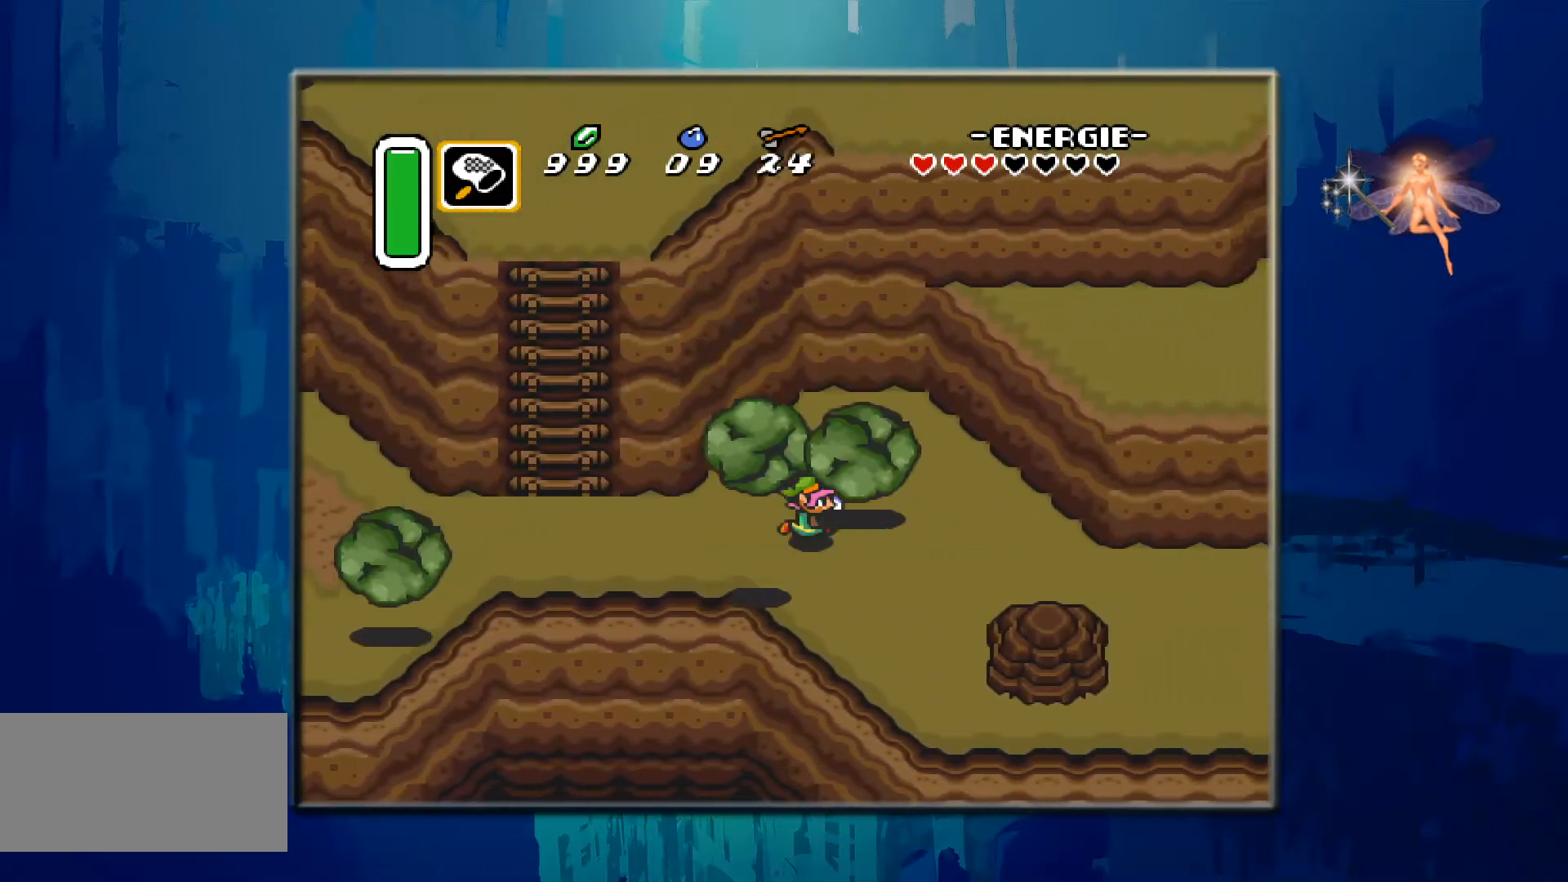
{"buttons": ["DPAD_LEFT"], "events": [[150, "DPAD_RIGHT", "up"], [150, "DPAD_UP", "down"], [483, "DPAD_LEFT", "down"], [500, "DPAD_UP", "up"]]}
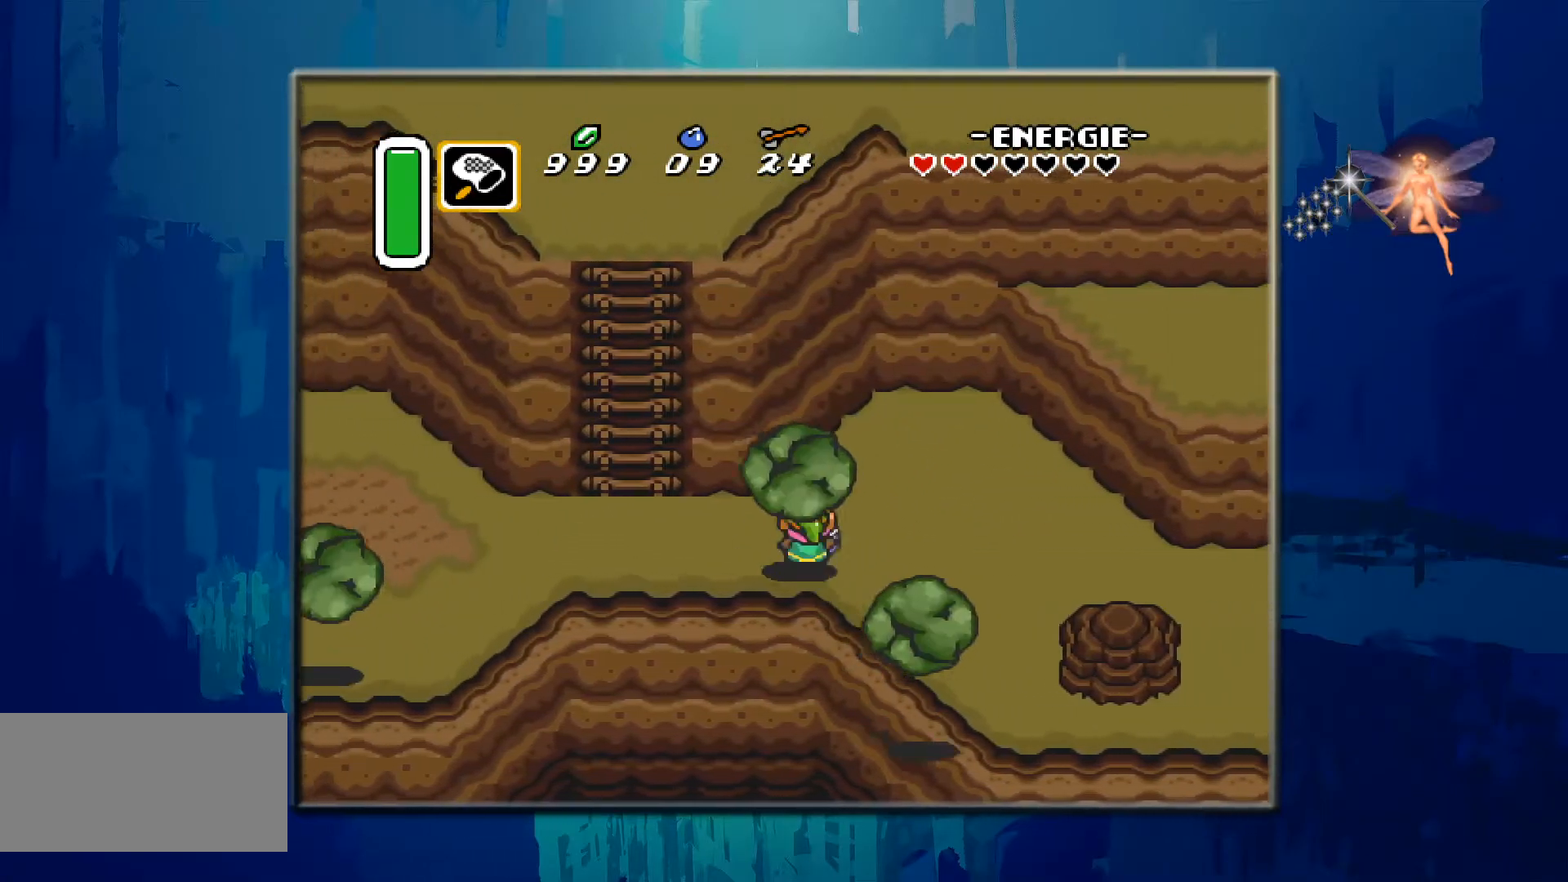
{"buttons": ["DPAD_LEFT"], "events": []}
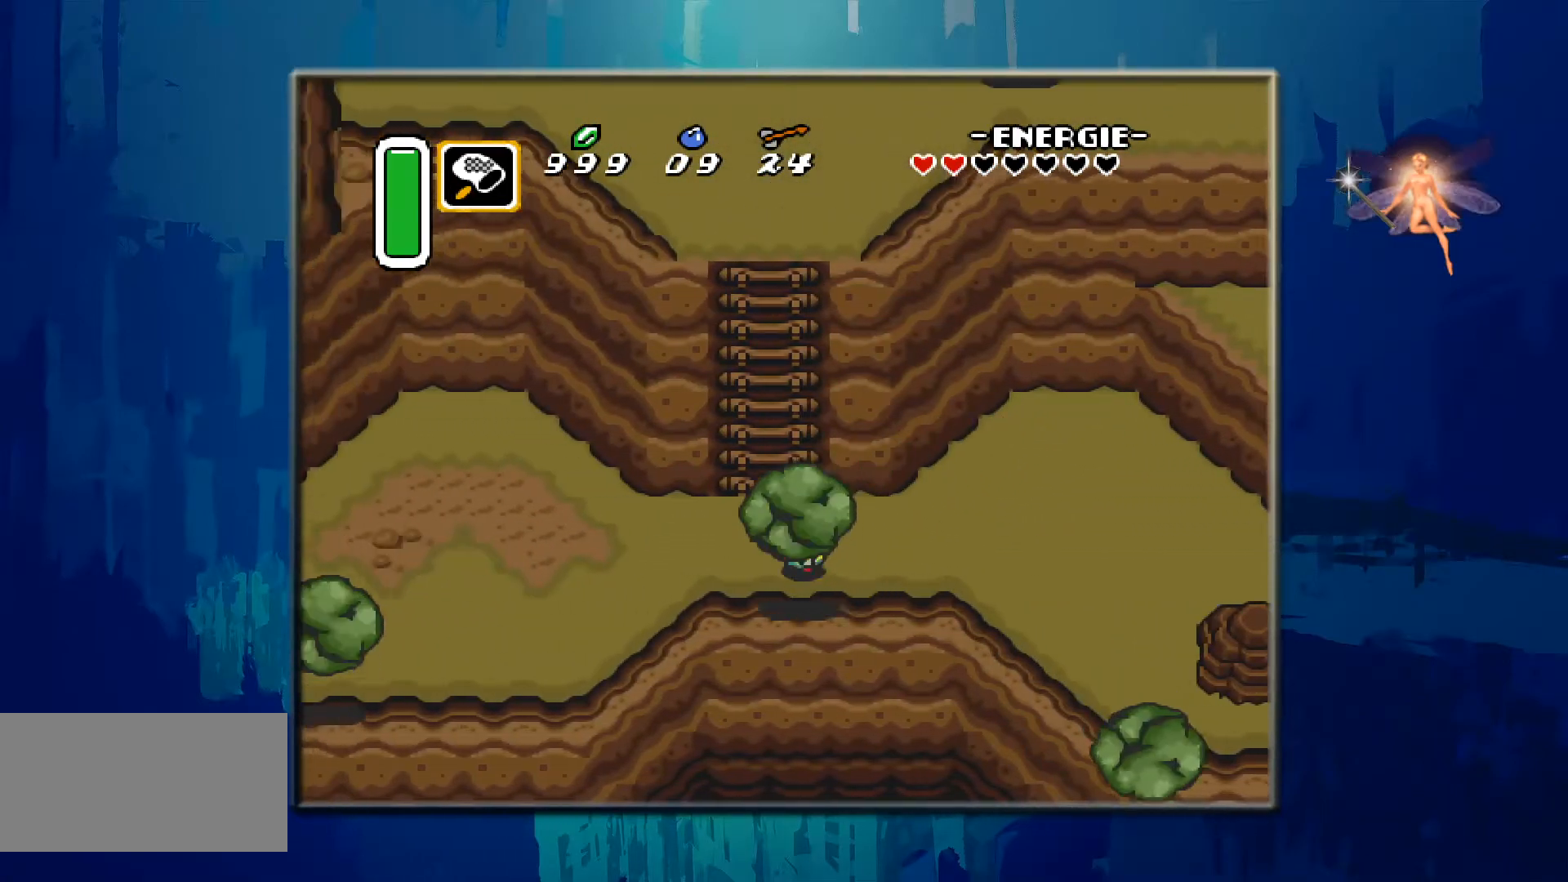
{"buttons": ["DPAD_UP"], "events": [[50, "DPAD_UP", "down"], [83, "DPAD_LEFT", "up"]]}
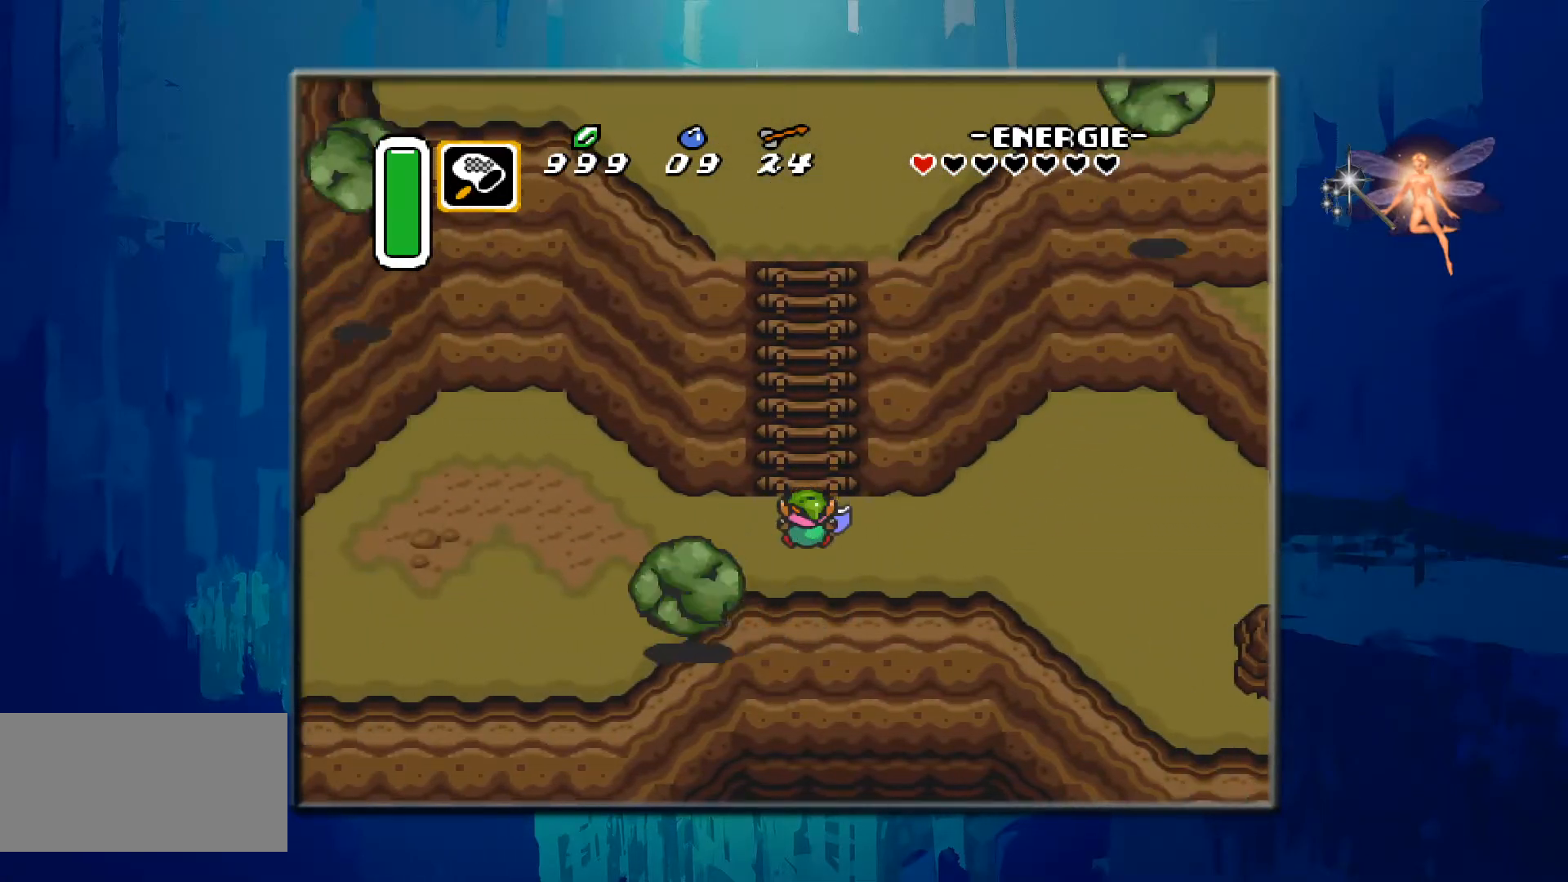
{"buttons": ["DPAD_UP"], "events": []}
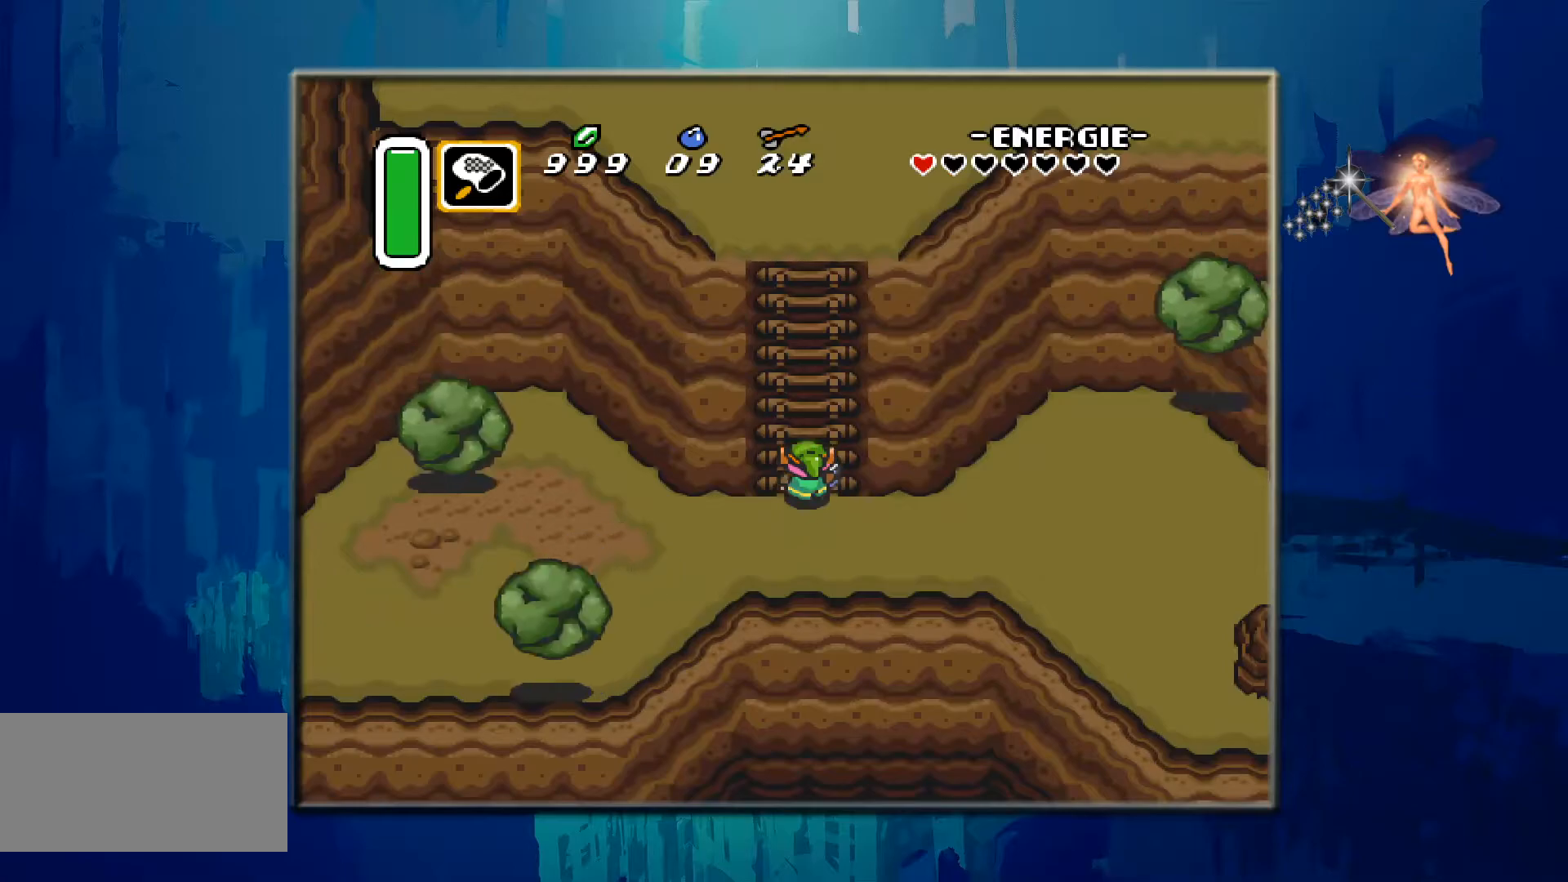
{"buttons": ["DPAD_UP"], "events": []}
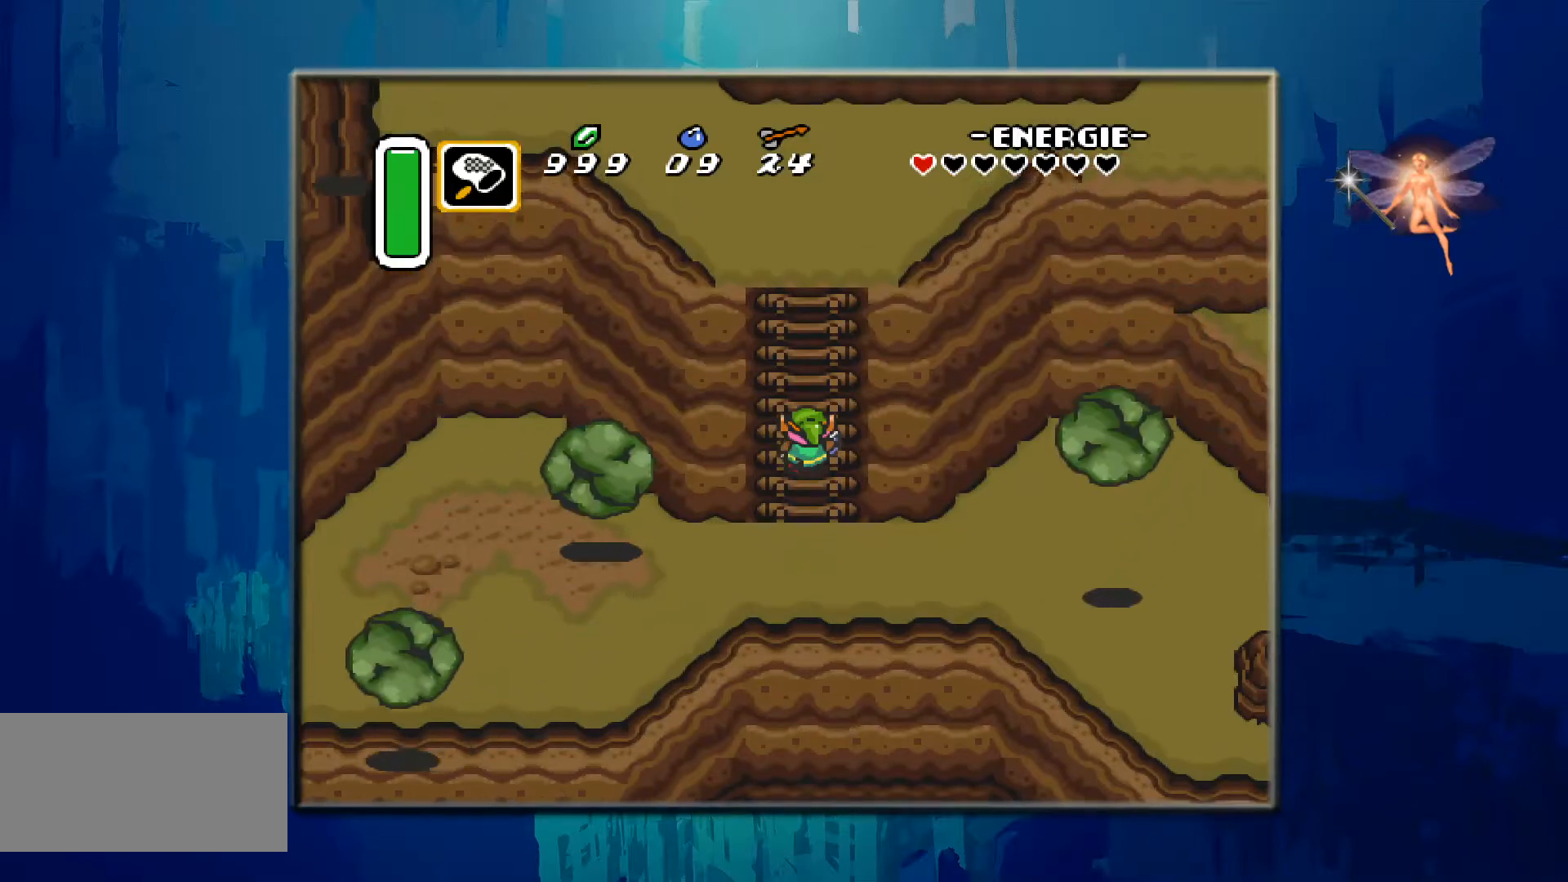
{"buttons": ["DPAD_UP"], "events": []}
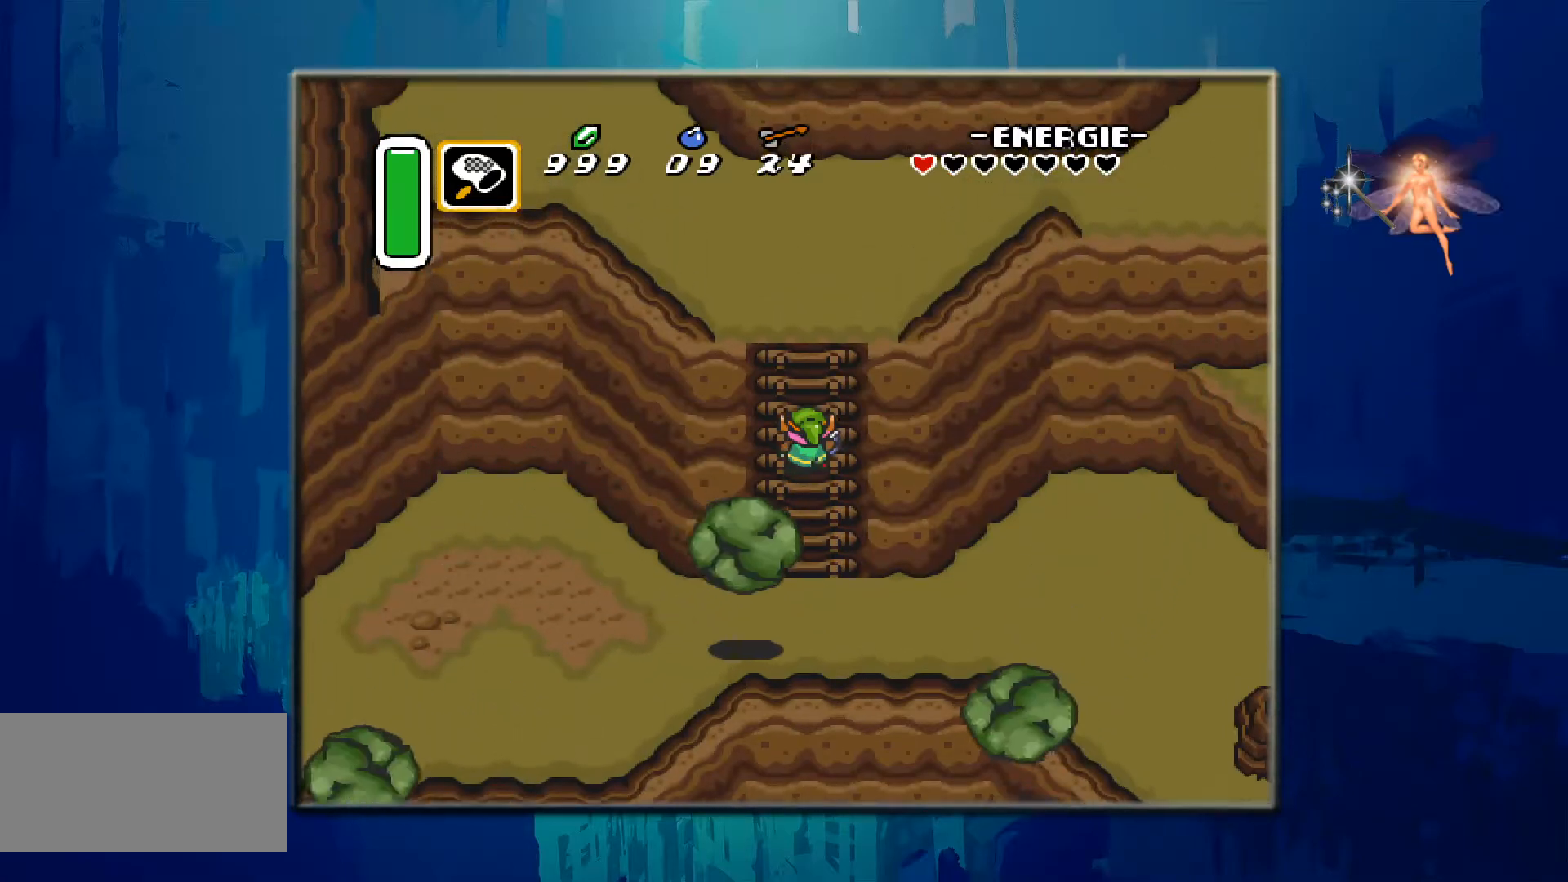
{"buttons": ["DPAD_UP"], "events": []}
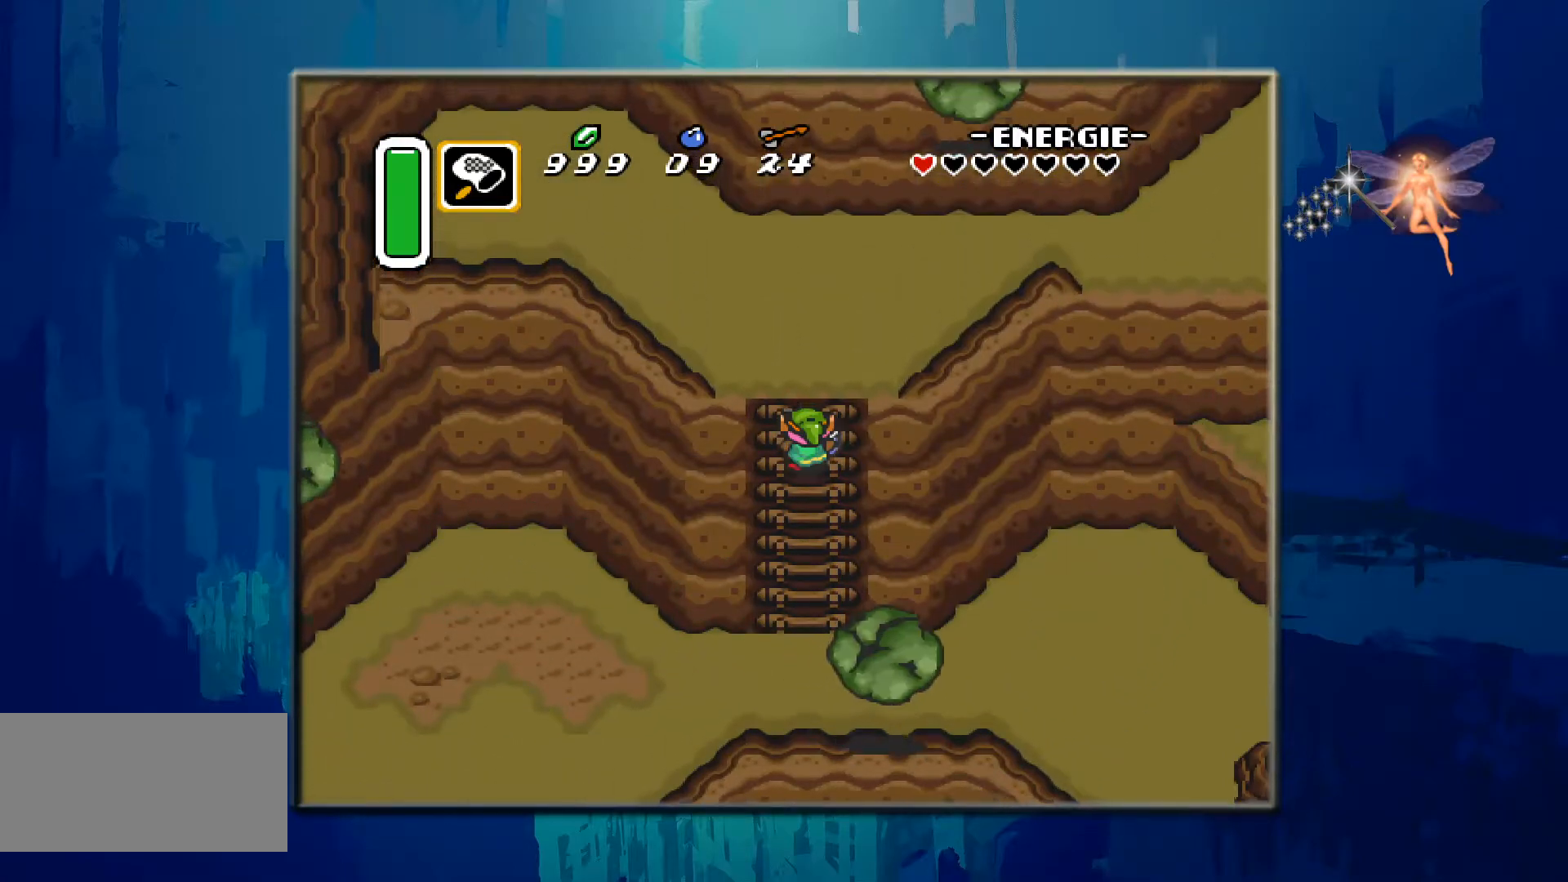
{"buttons": ["DPAD_DOWN"], "events": [[333, "DPAD_UP", "up"], [400, "DPAD_DOWN", "down"]]}
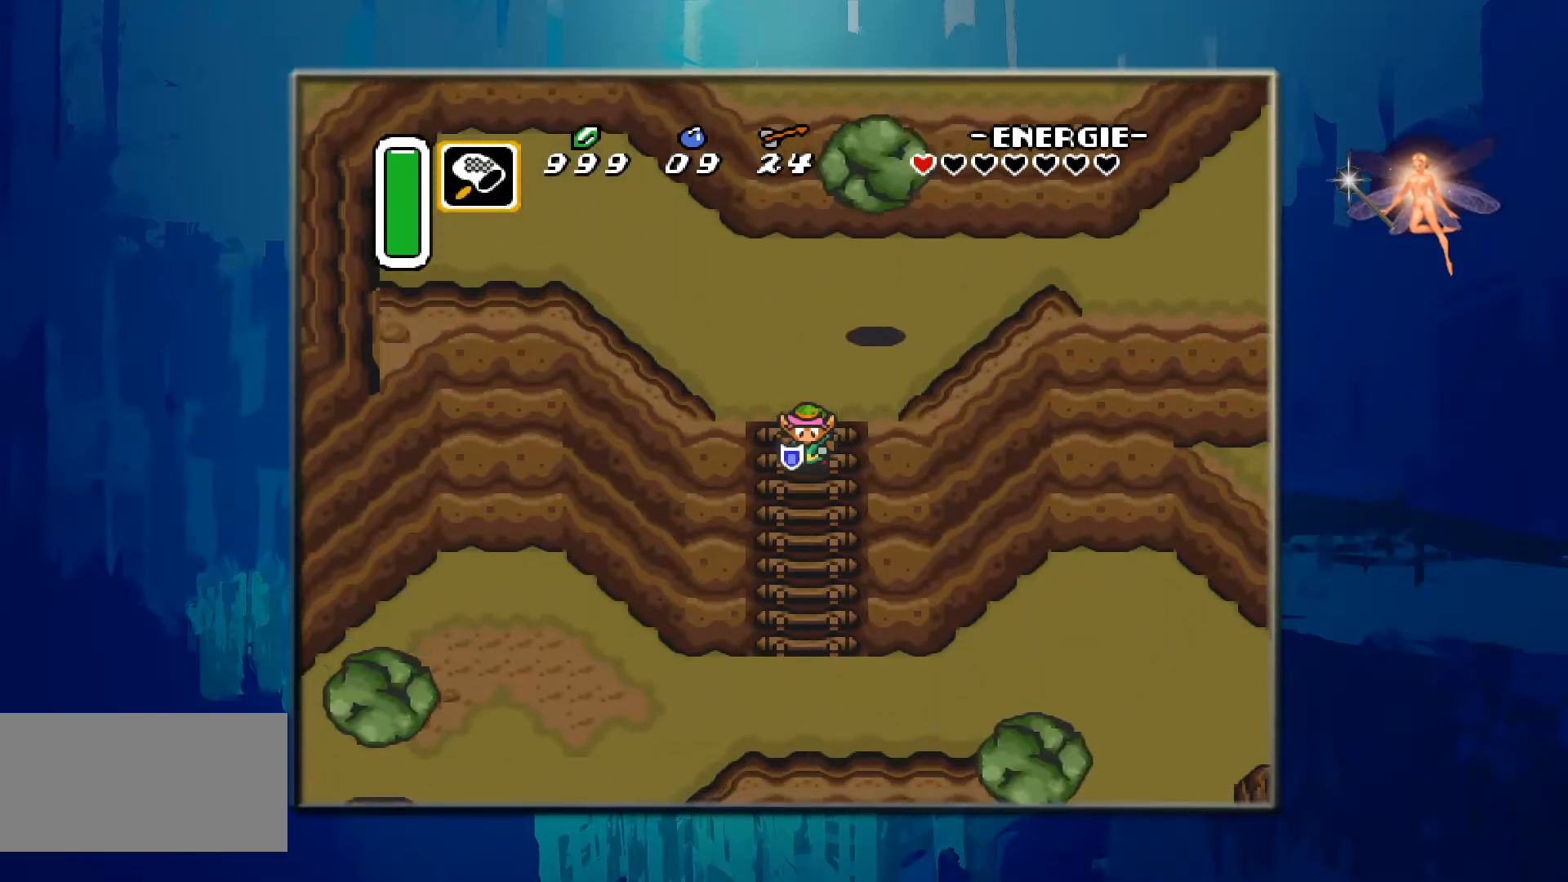
{"buttons": ["DPAD_DOWN"], "events": []}
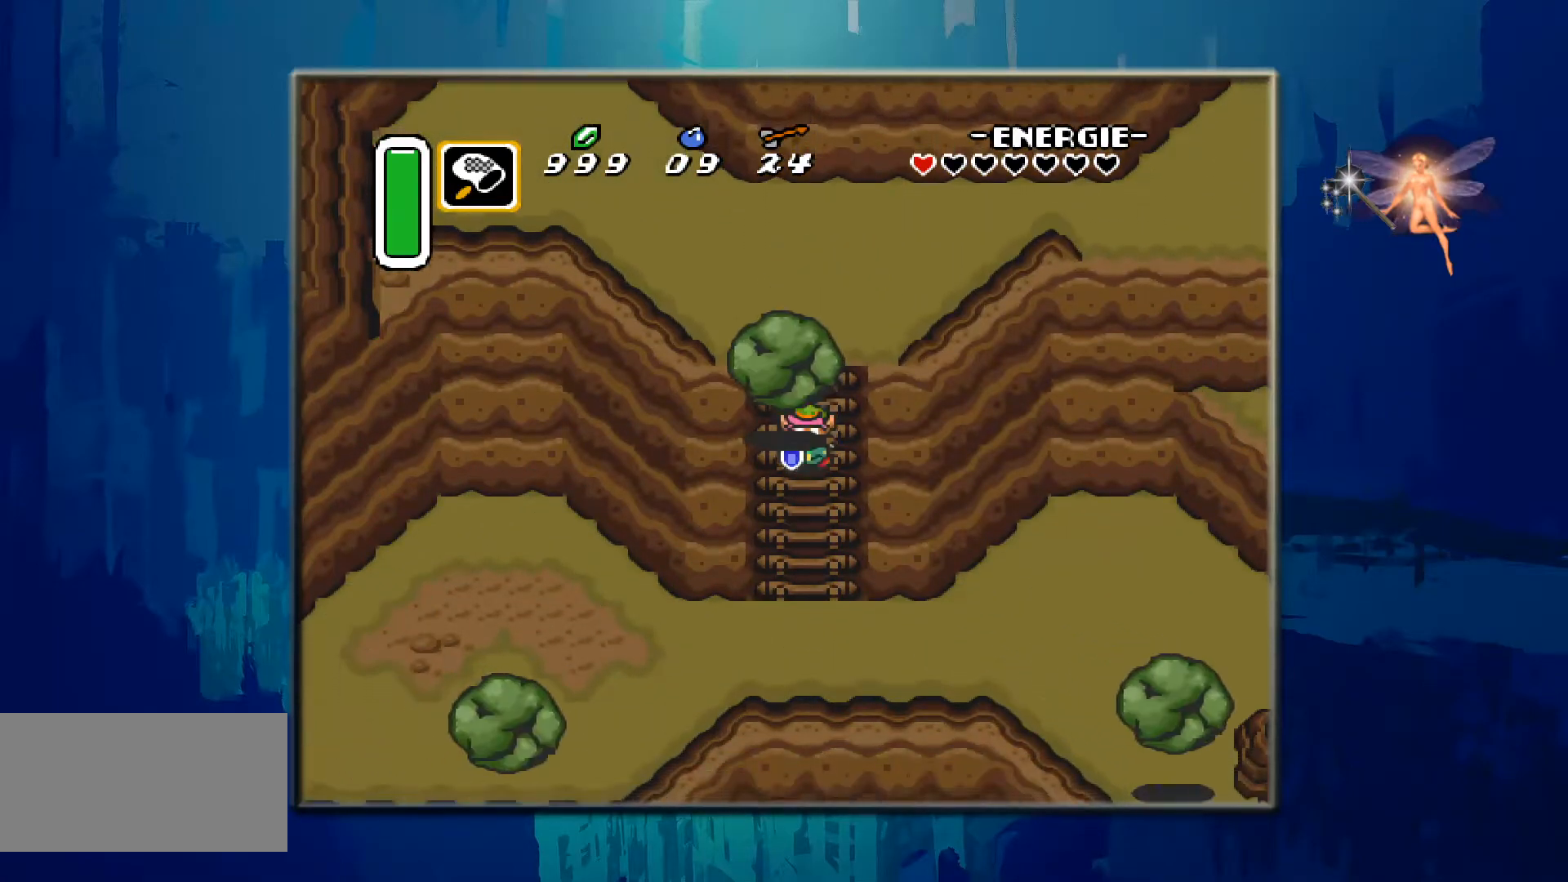
{"buttons": ["DPAD_DOWN"], "events": [[67, "B", "down"], [333, "B", "up"]]}
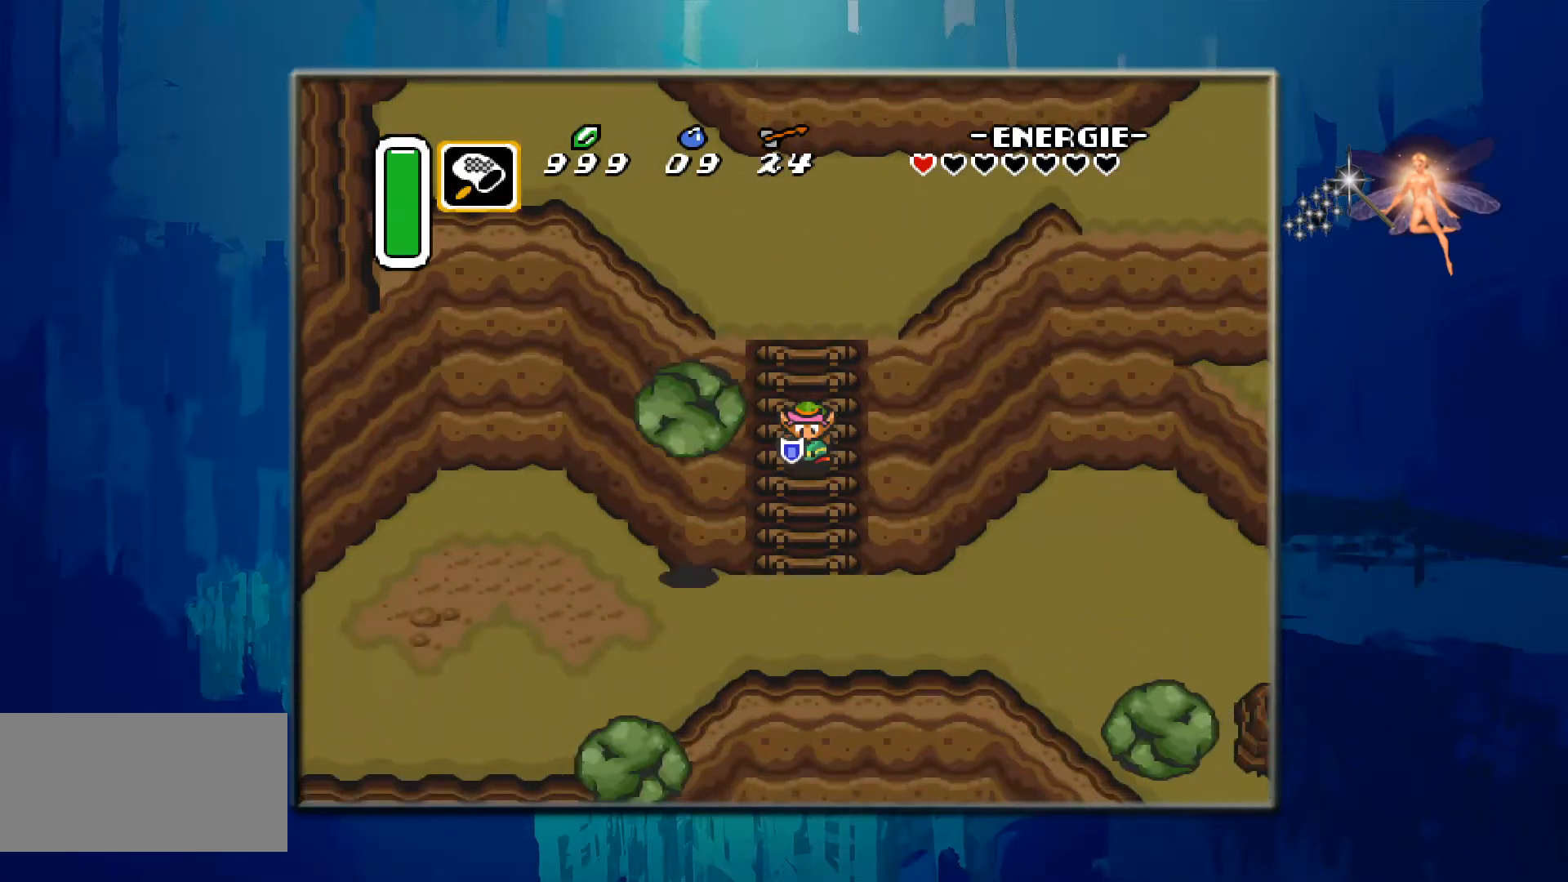
{"buttons": ["DPAD_DOWN"], "events": []}
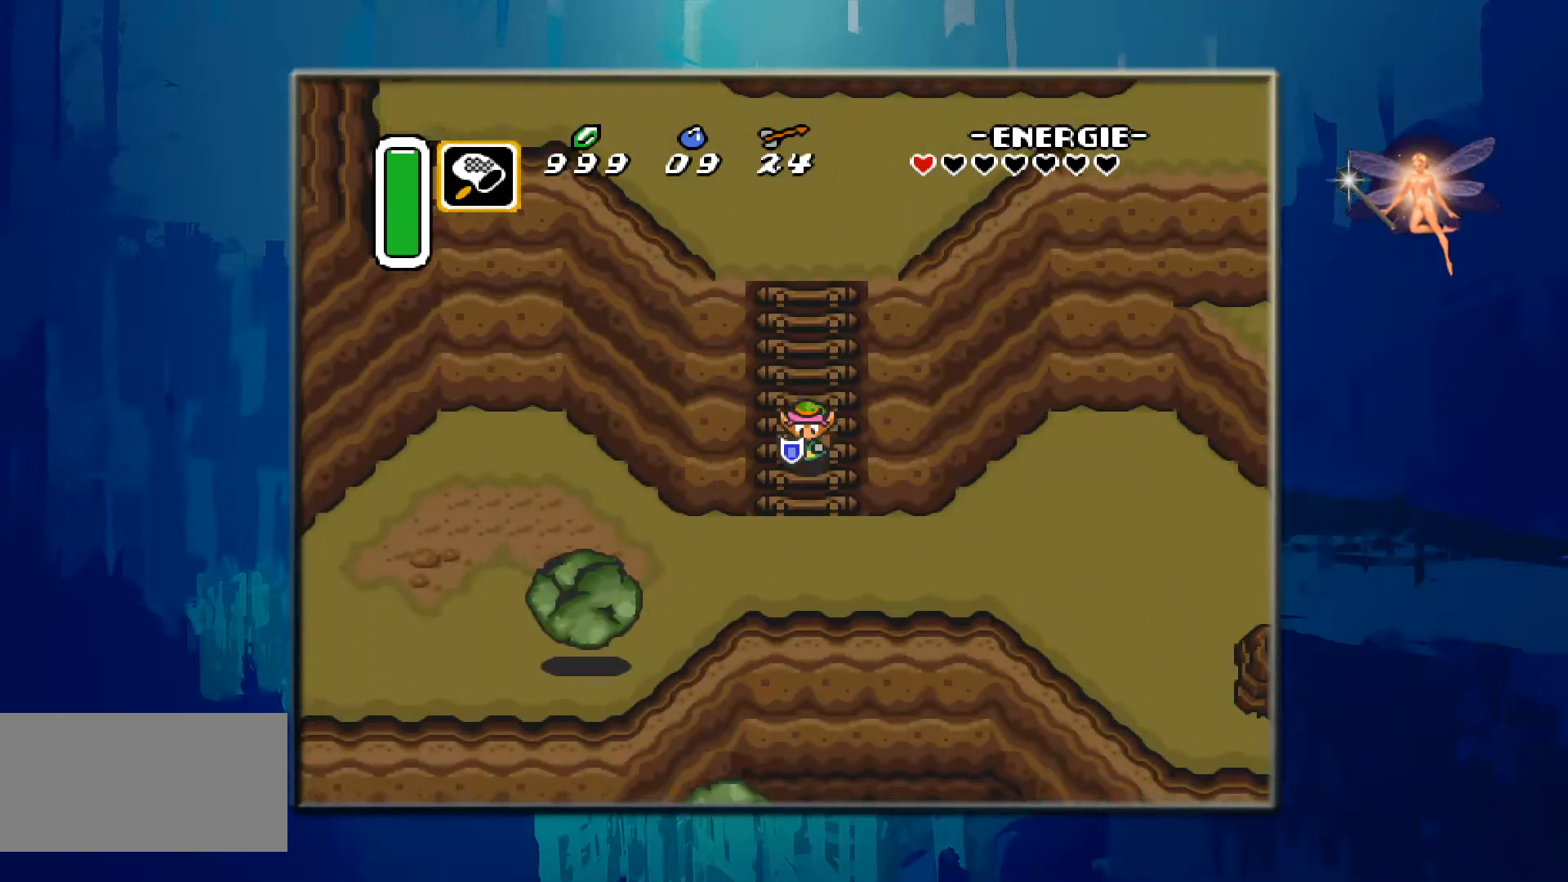
{"buttons": ["DPAD_DOWN"], "events": []}
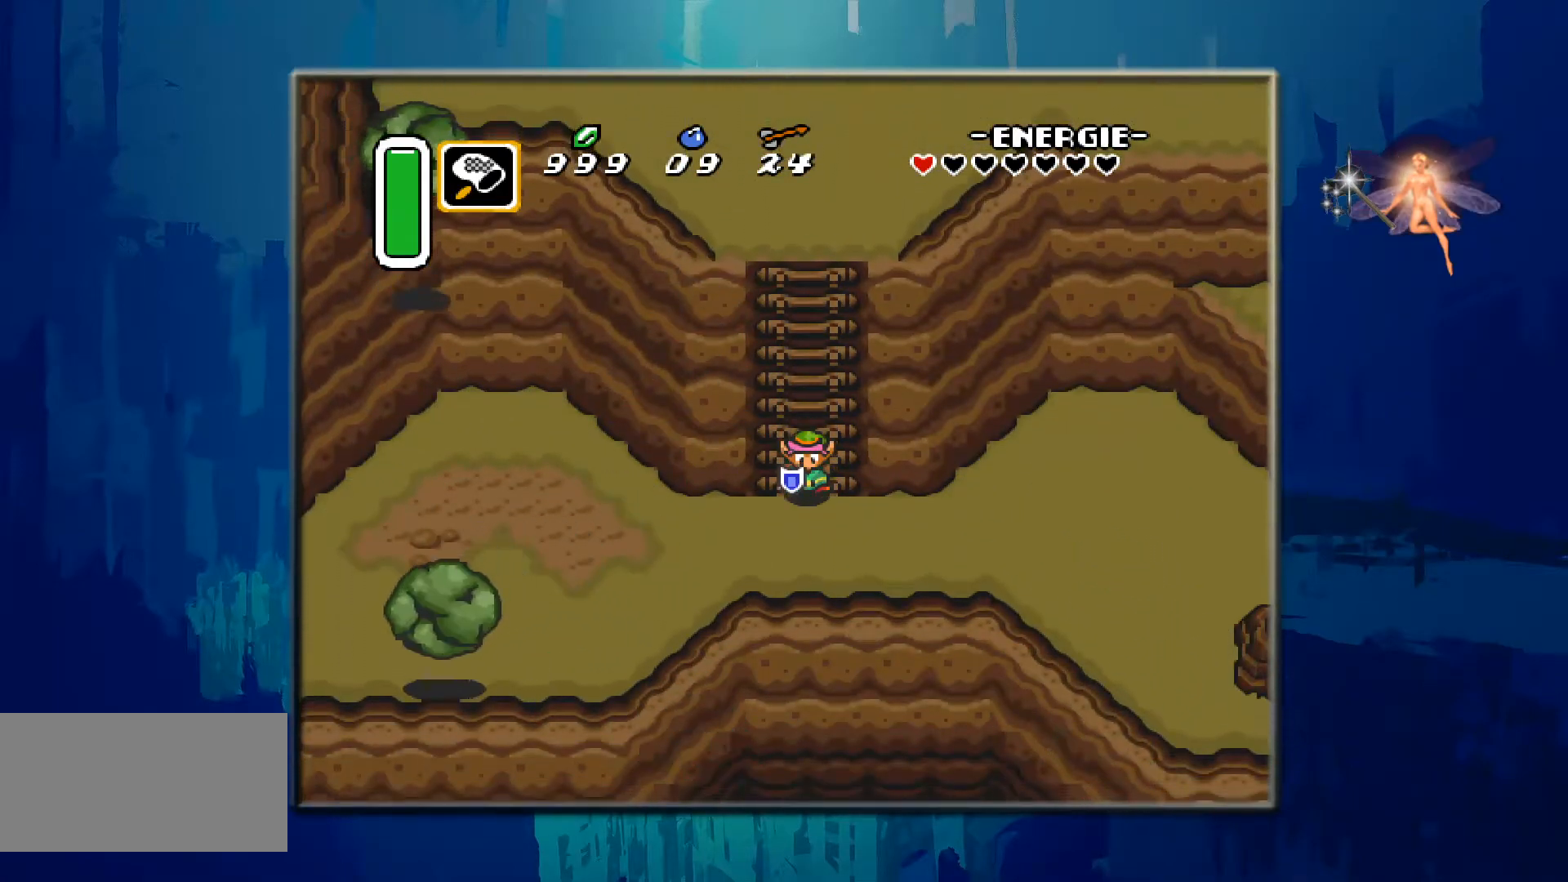
{"buttons": ["DPAD_LEFT"], "events": [[167, "DPAD_LEFT", "down"], [500, "DPAD_DOWN", "up"]]}
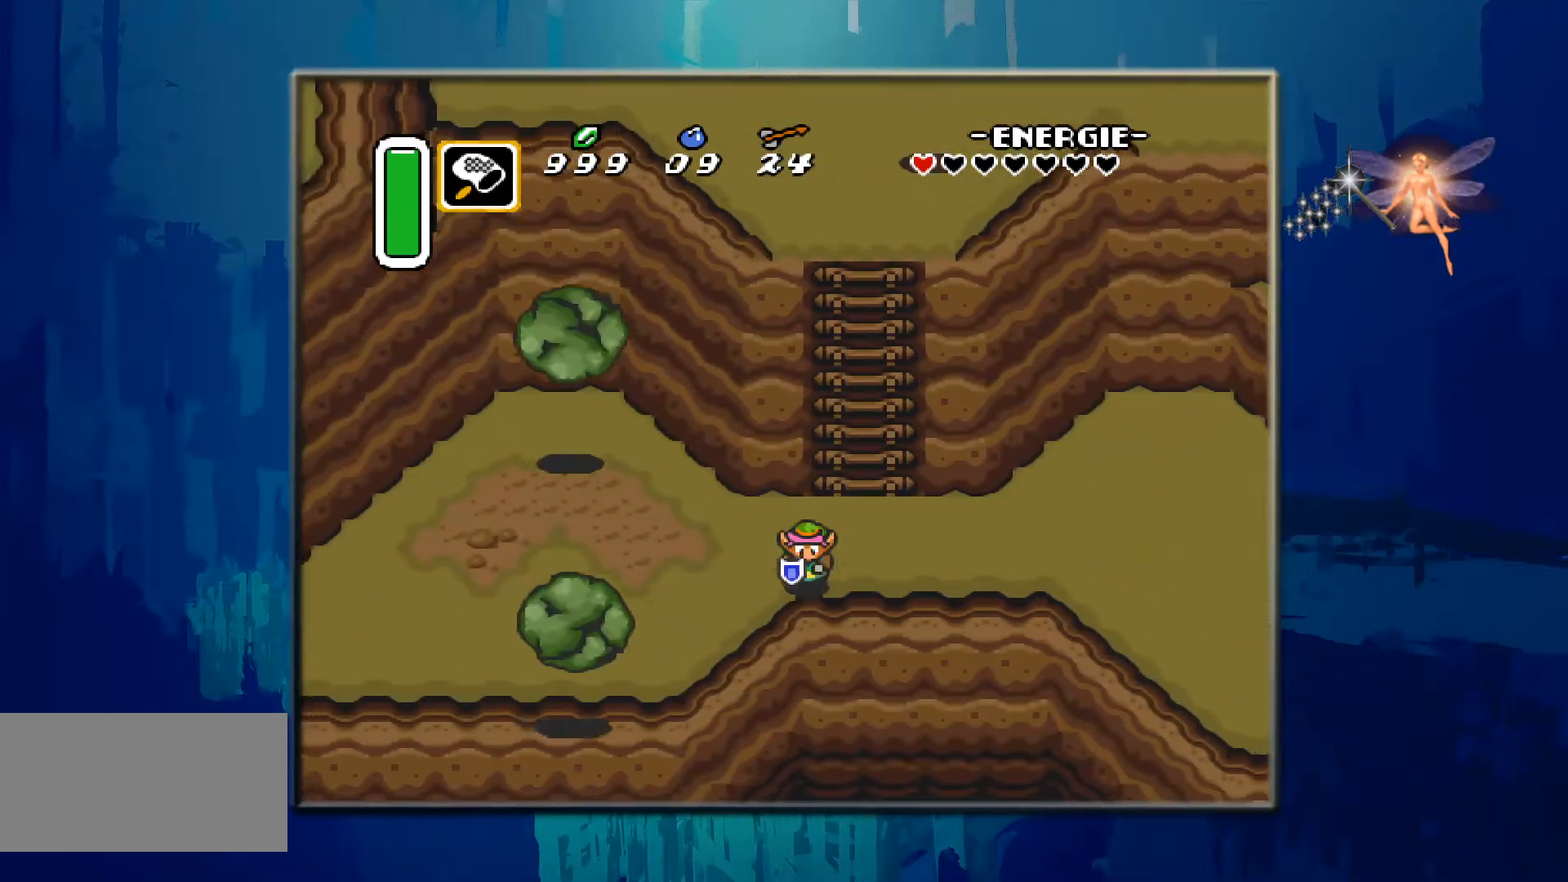
{"buttons": ["DPAD_UP"], "events": [[267, "DPAD_LEFT", "up"], [300, "DPAD_RIGHT", "down"], [450, "DPAD_UP", "down"], [483, "DPAD_RIGHT", "up"]]}
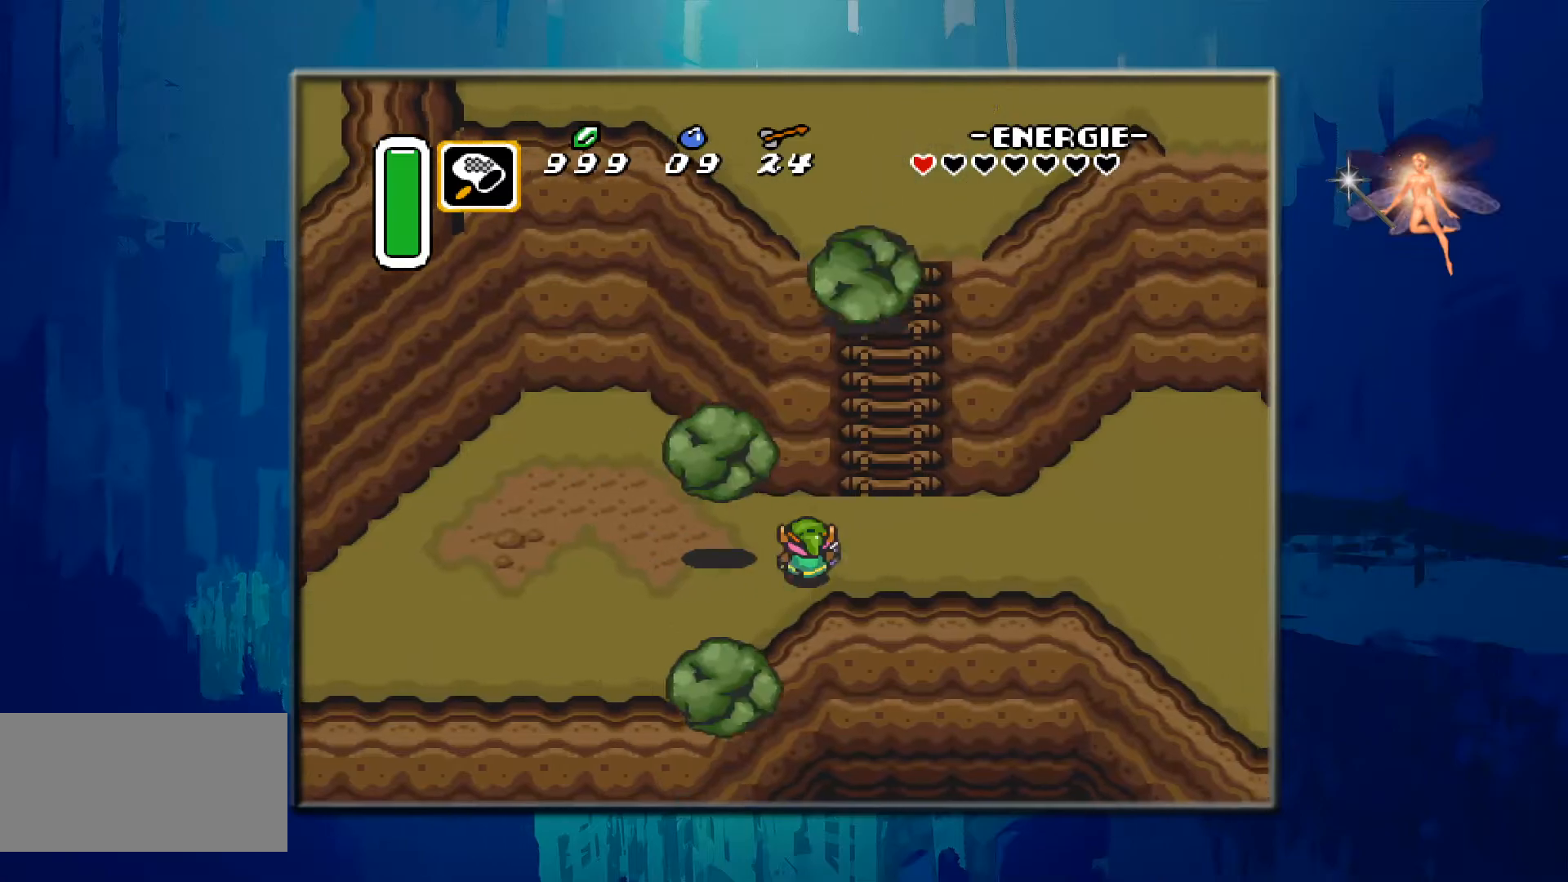
{"buttons": ["DPAD_RIGHT"], "events": [[33, "DPAD_RIGHT", "down"], [200, "DPAD_UP", "up"]]}
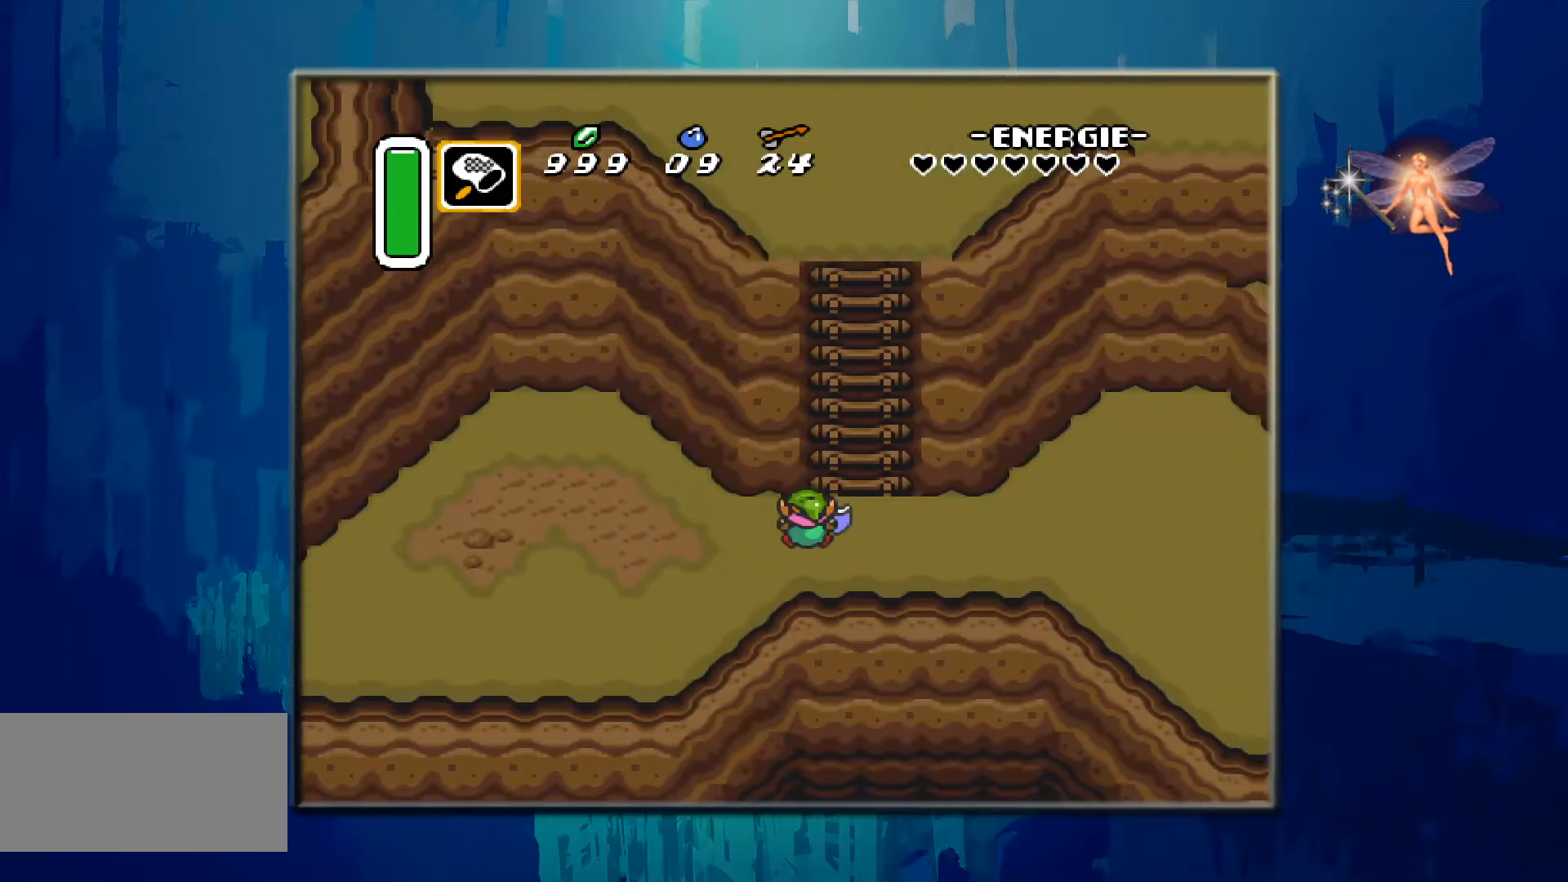
{"buttons": [], "events": [[100, "DPAD_RIGHT", "up"]]}